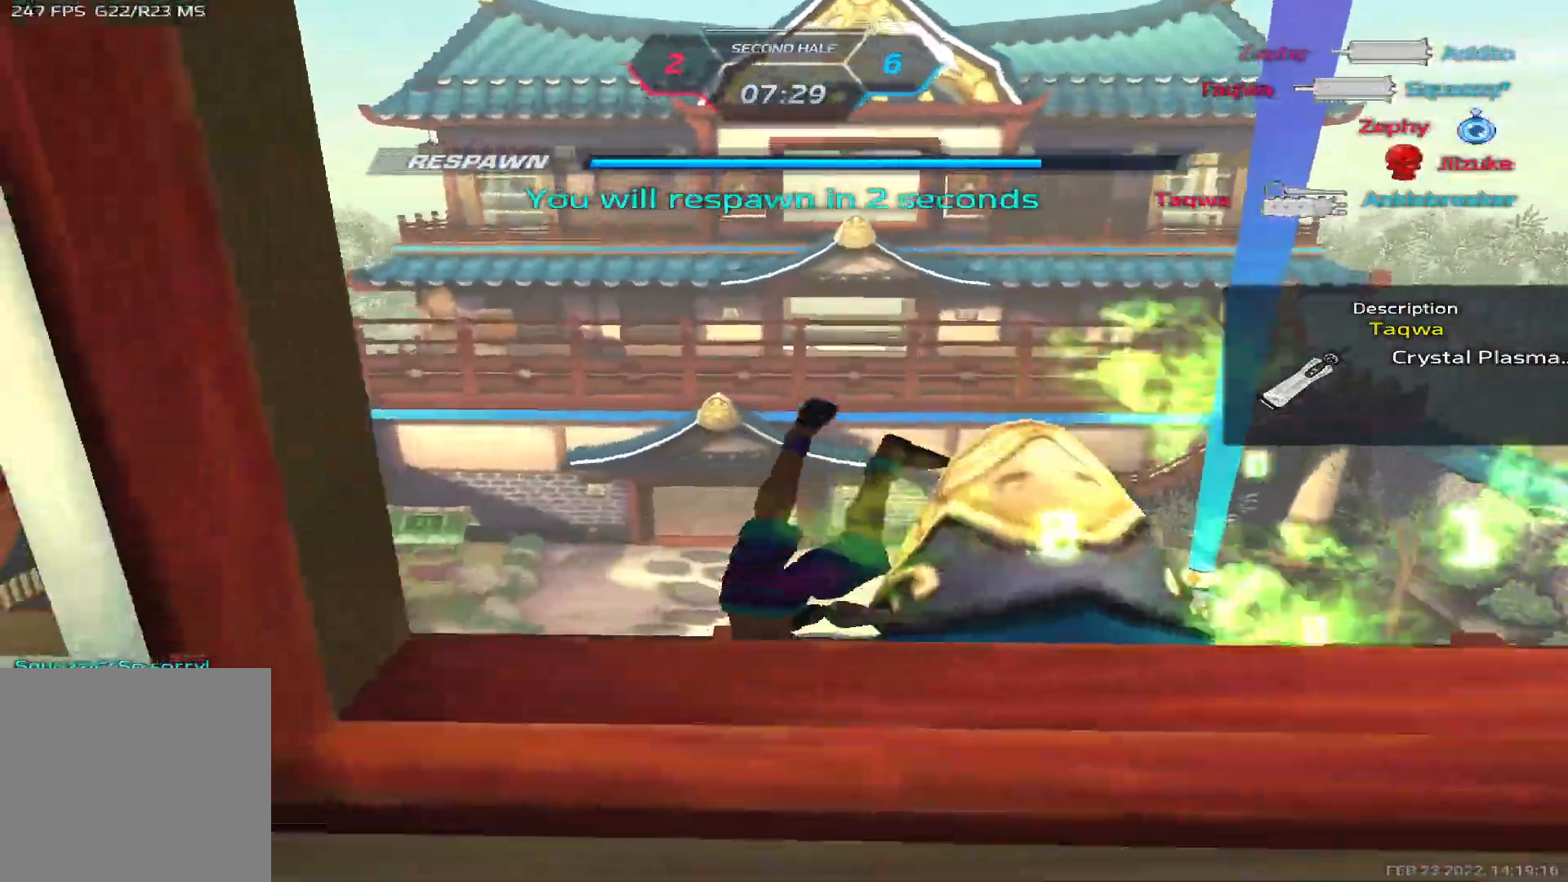
Gameplay with keyboard; each line is a JSON object with the keys held at the frame after it. "events" lists presses ("down") and releases ("up") of "1", "2", "3", "4", "5", "a", "alt", "b", "c", "ctrl", "d", "e", "f", "g", "q", "r", "s", "shift", "space", "t", "tab", "v", "w", "x" and "z" between this image and that frame as [ms after this image, input, new state], when the widget could be followed in between. No other keys are recorded. Mouse input is not recorded.
{"keys": [], "events": []}
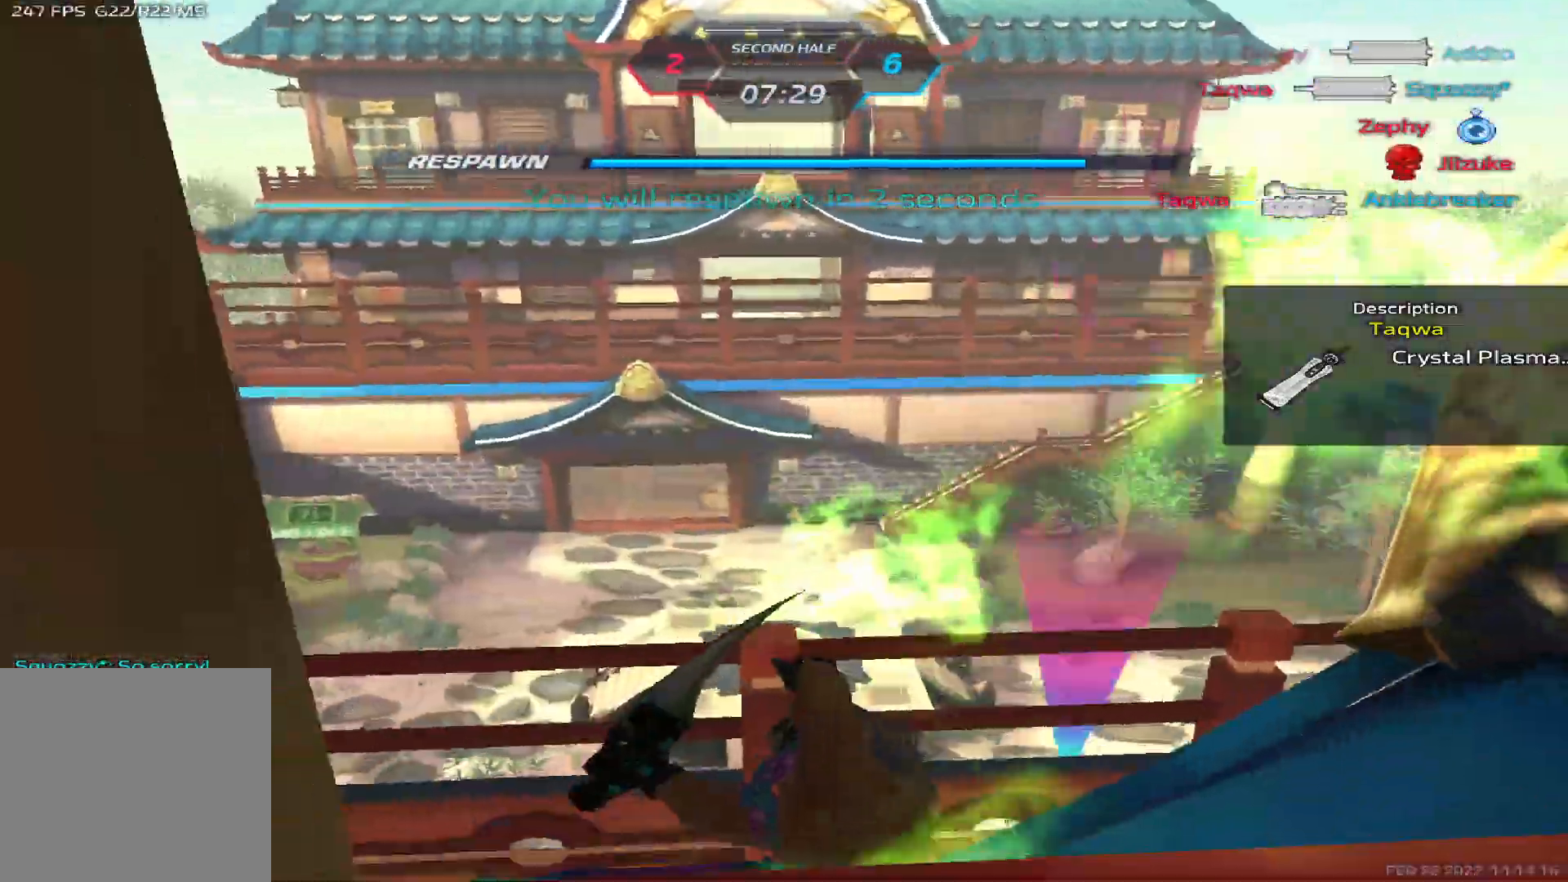
{"keys": ["a"], "events": [[150, "a", "down"]]}
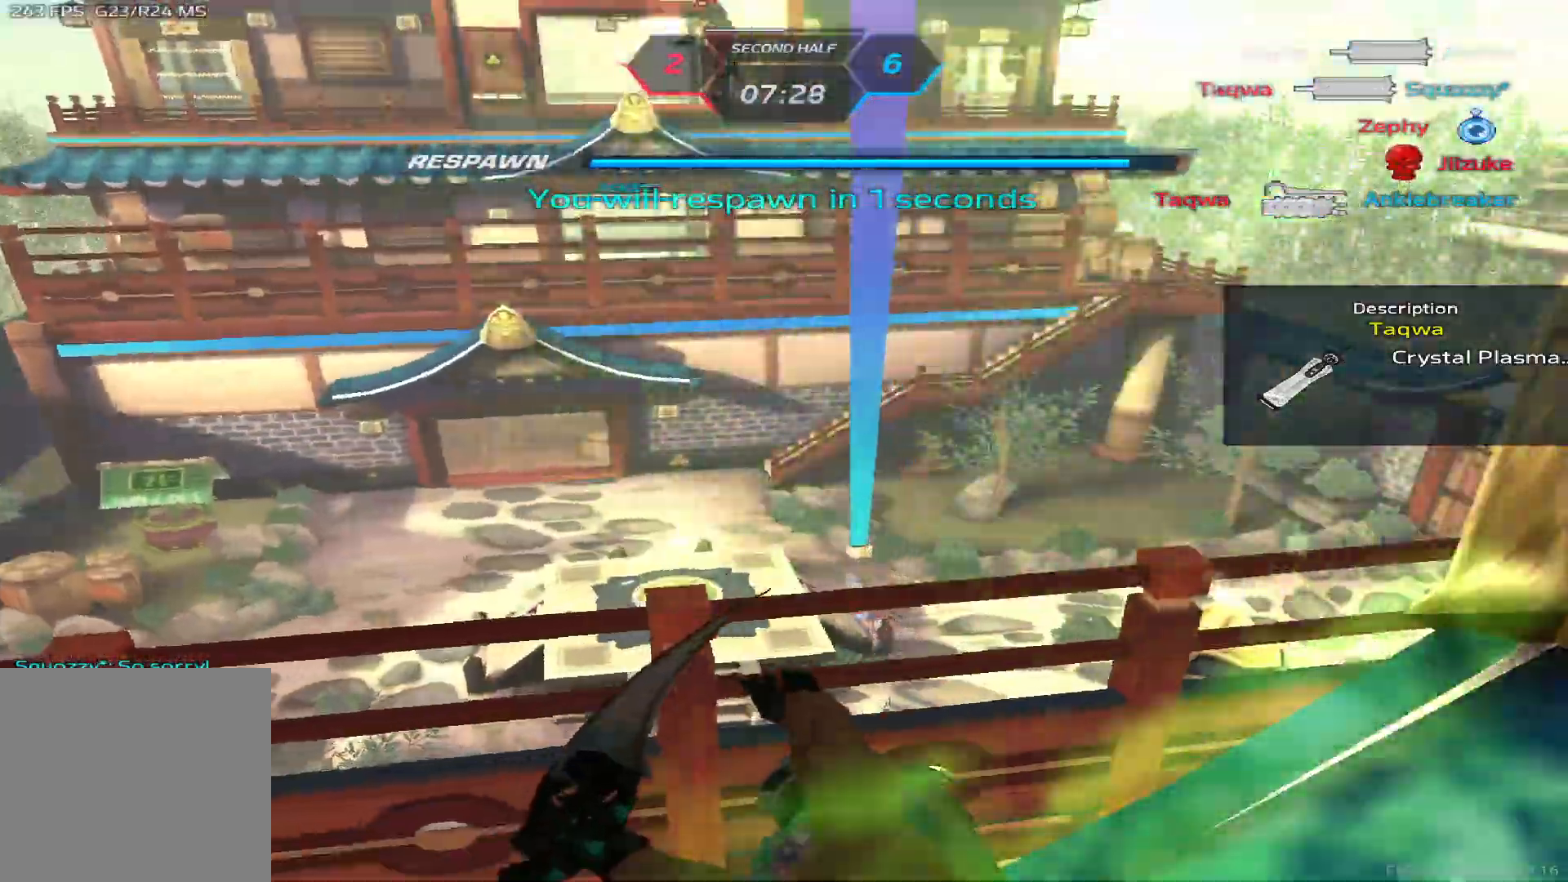
{"keys": ["a"], "events": []}
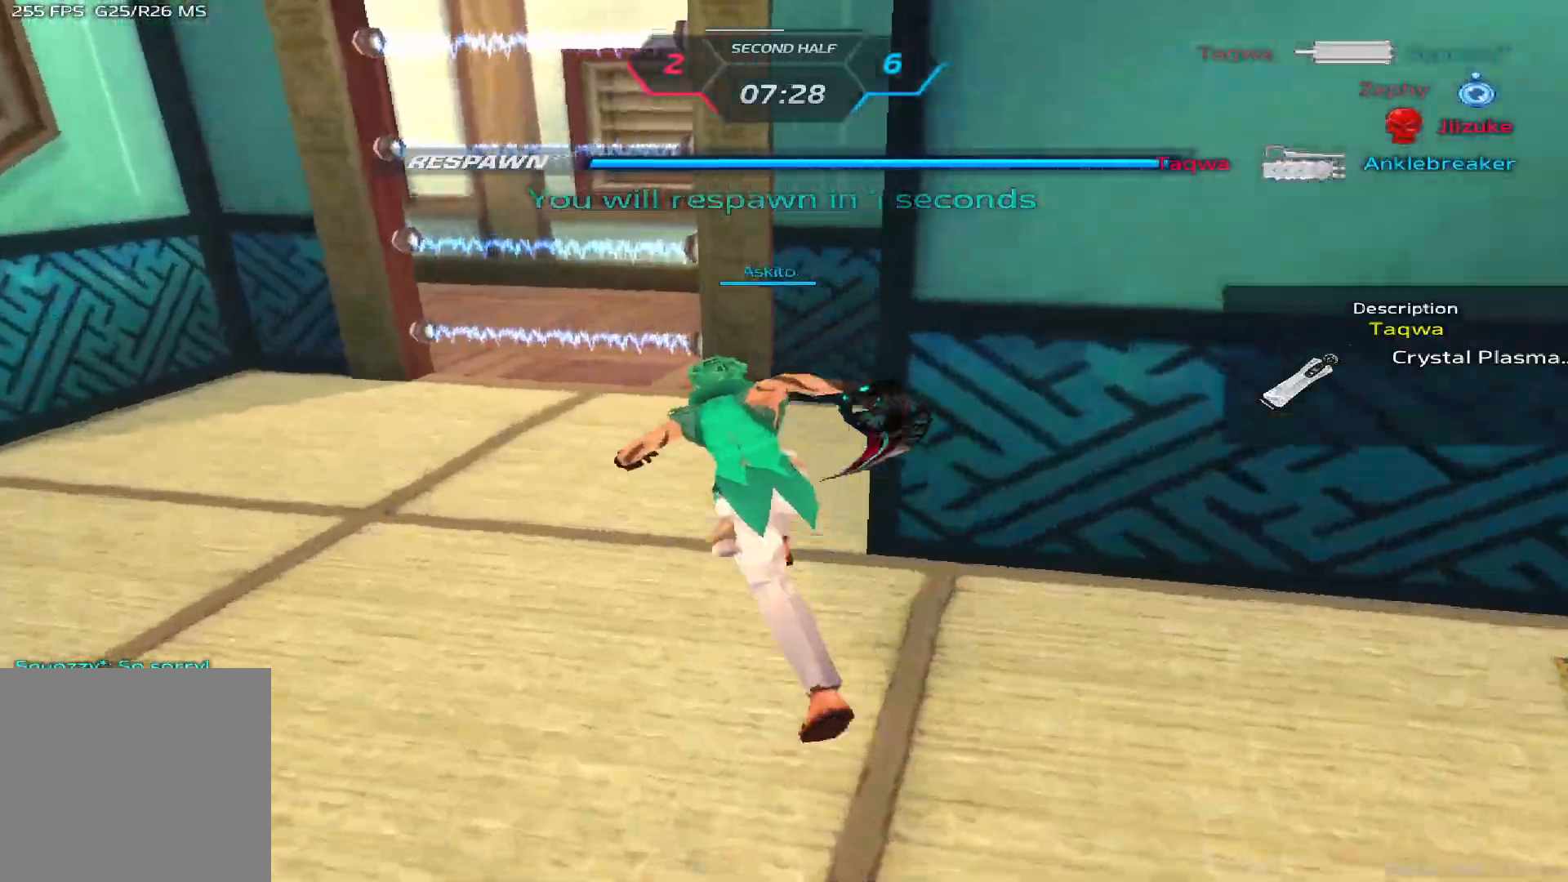
{"keys": ["w"], "events": [[17, "w", "down"], [117, "w", "up"], [167, "w", "down"], [500, "a", "up"]]}
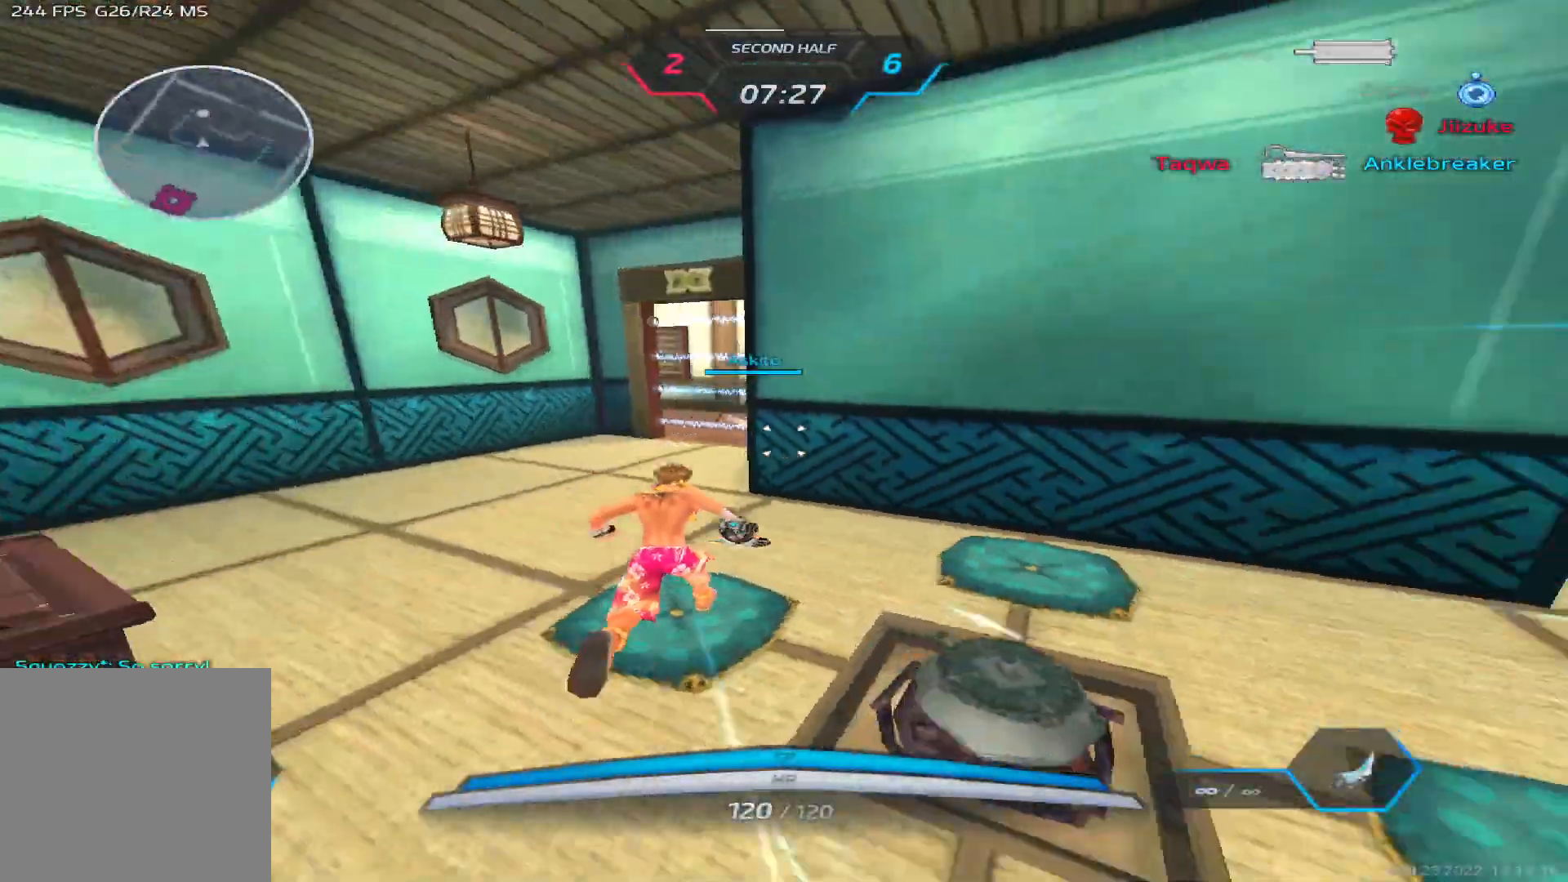
{"keys": ["w"], "events": [[117, "tab", "down"], [367, "tab", "up"]]}
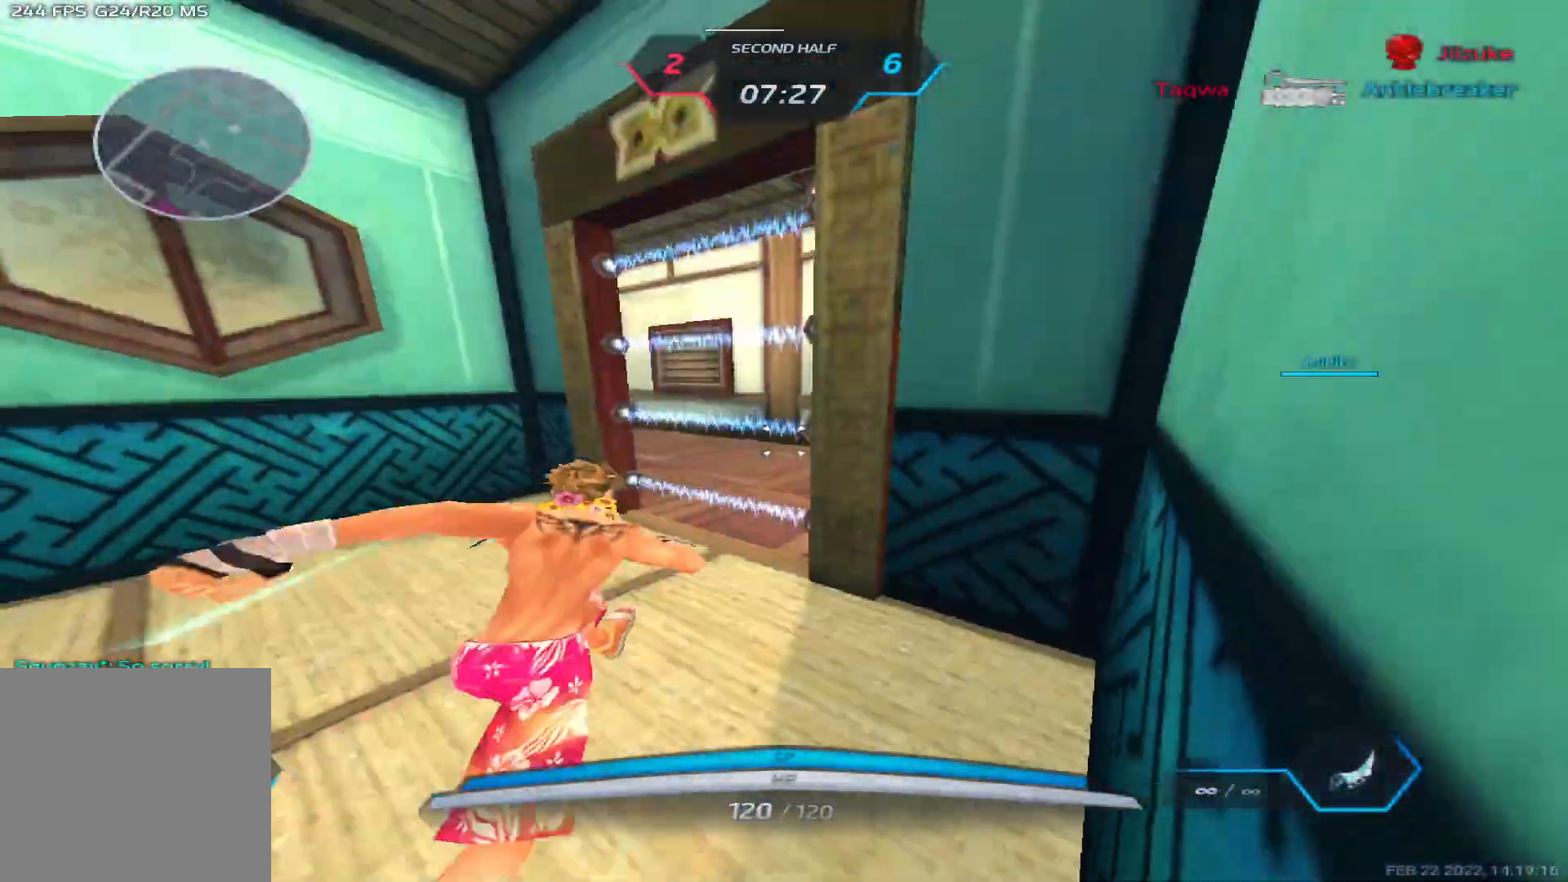
{"keys": ["tab", "w"], "events": [[67, "tab", "down"], [267, "tab", "up"], [417, "tab", "down"]]}
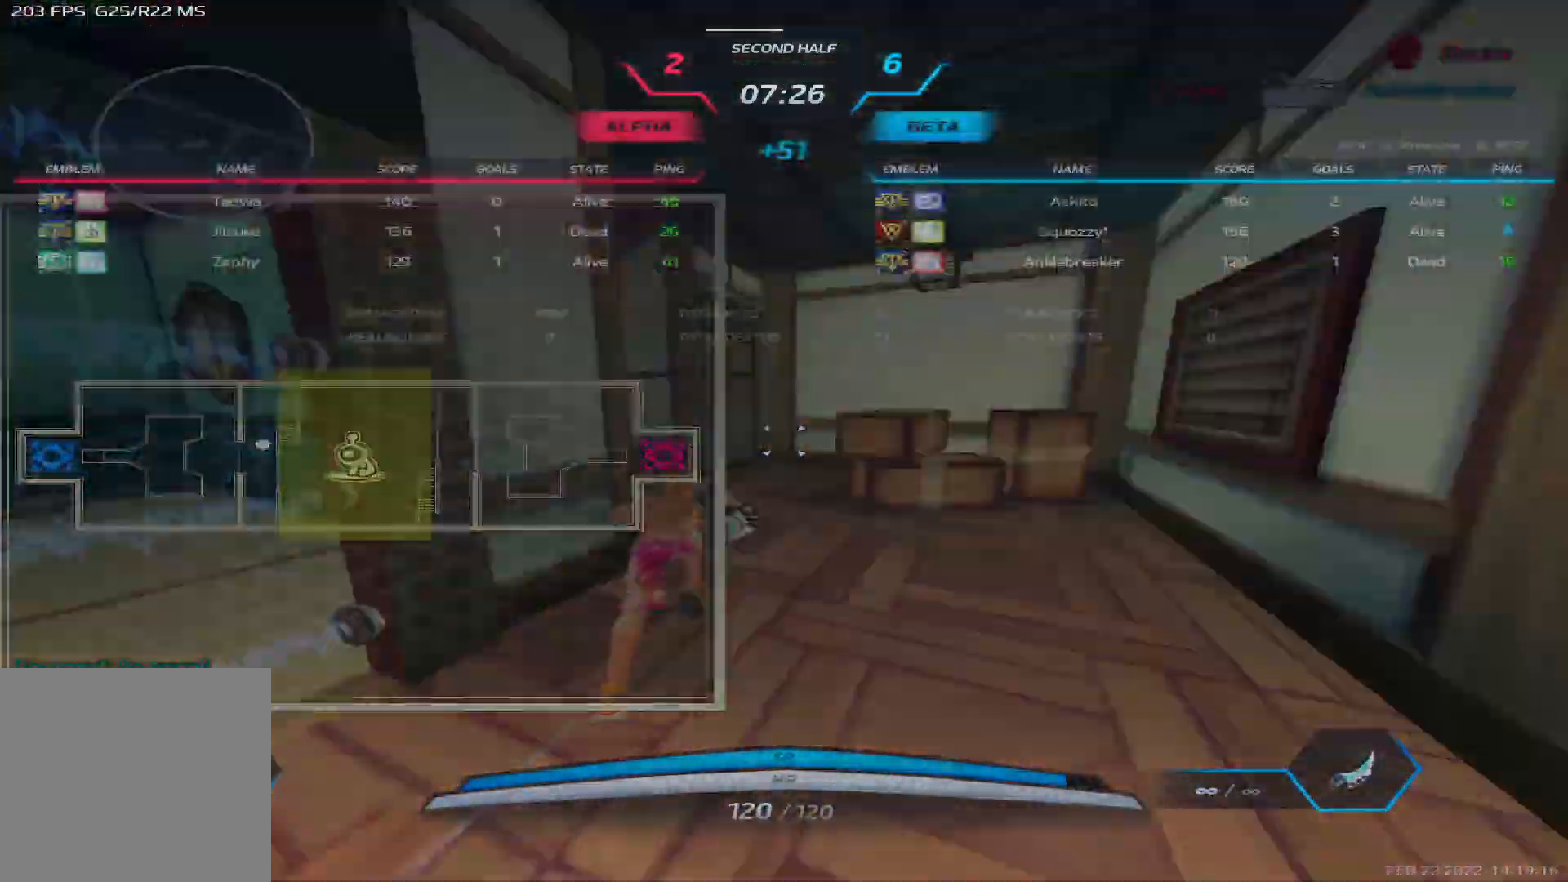
{"keys": ["space", "tab", "w"], "events": [[200, "space", "down"], [267, "space", "up"], [333, "space", "down"]]}
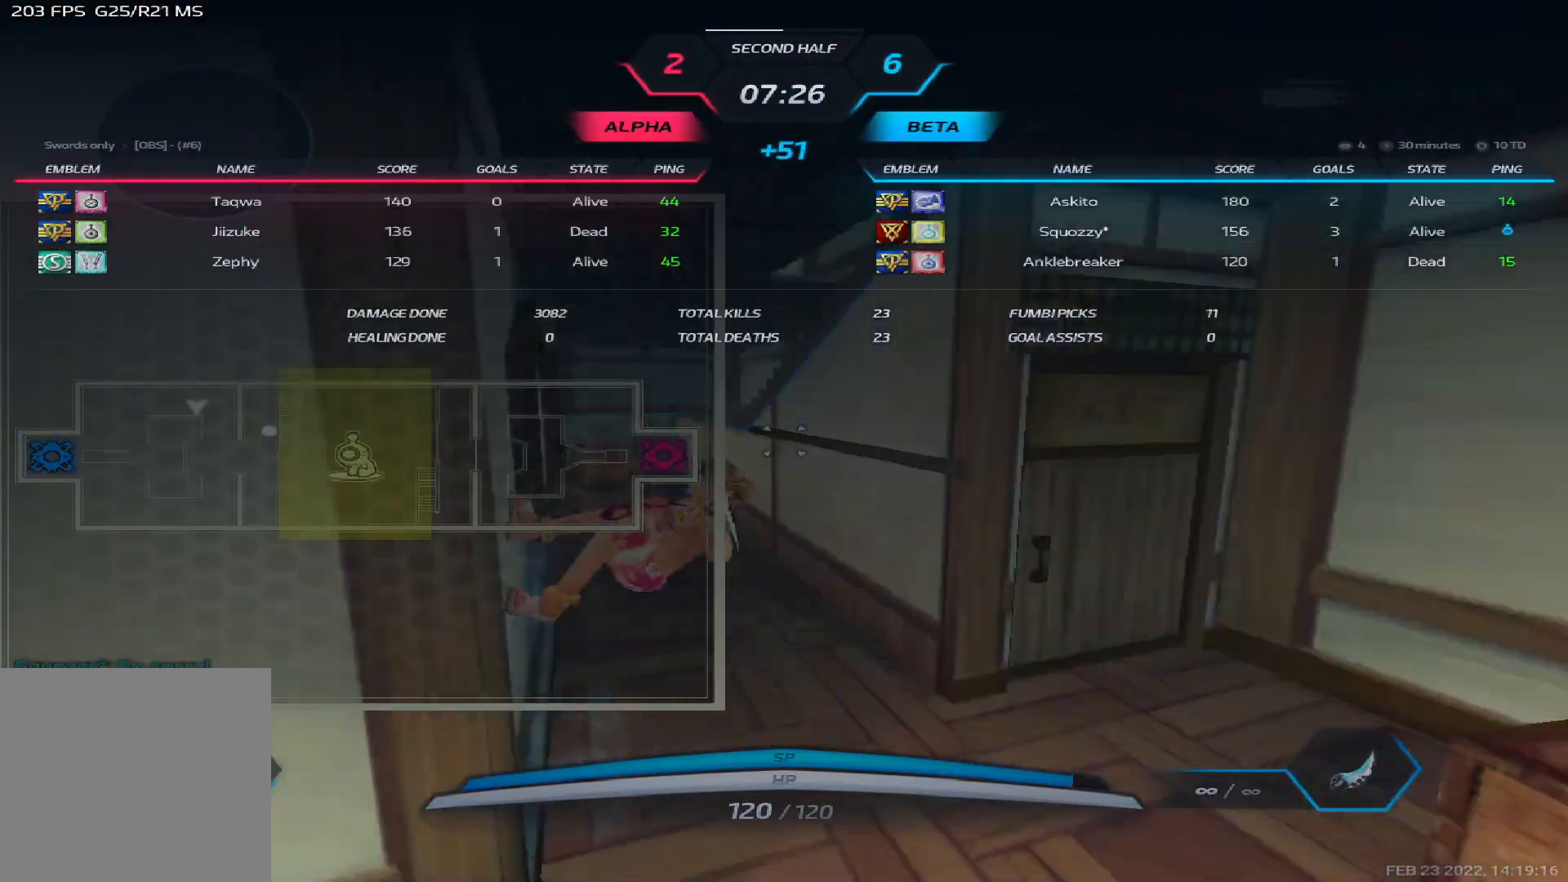
{"keys": ["w"], "events": [[33, "space", "up"], [33, "tab", "up"], [167, "a", "down"], [217, "w", "up"], [417, "space", "down"], [433, "w", "down"], [500, "a", "up"], [500, "space", "up"]]}
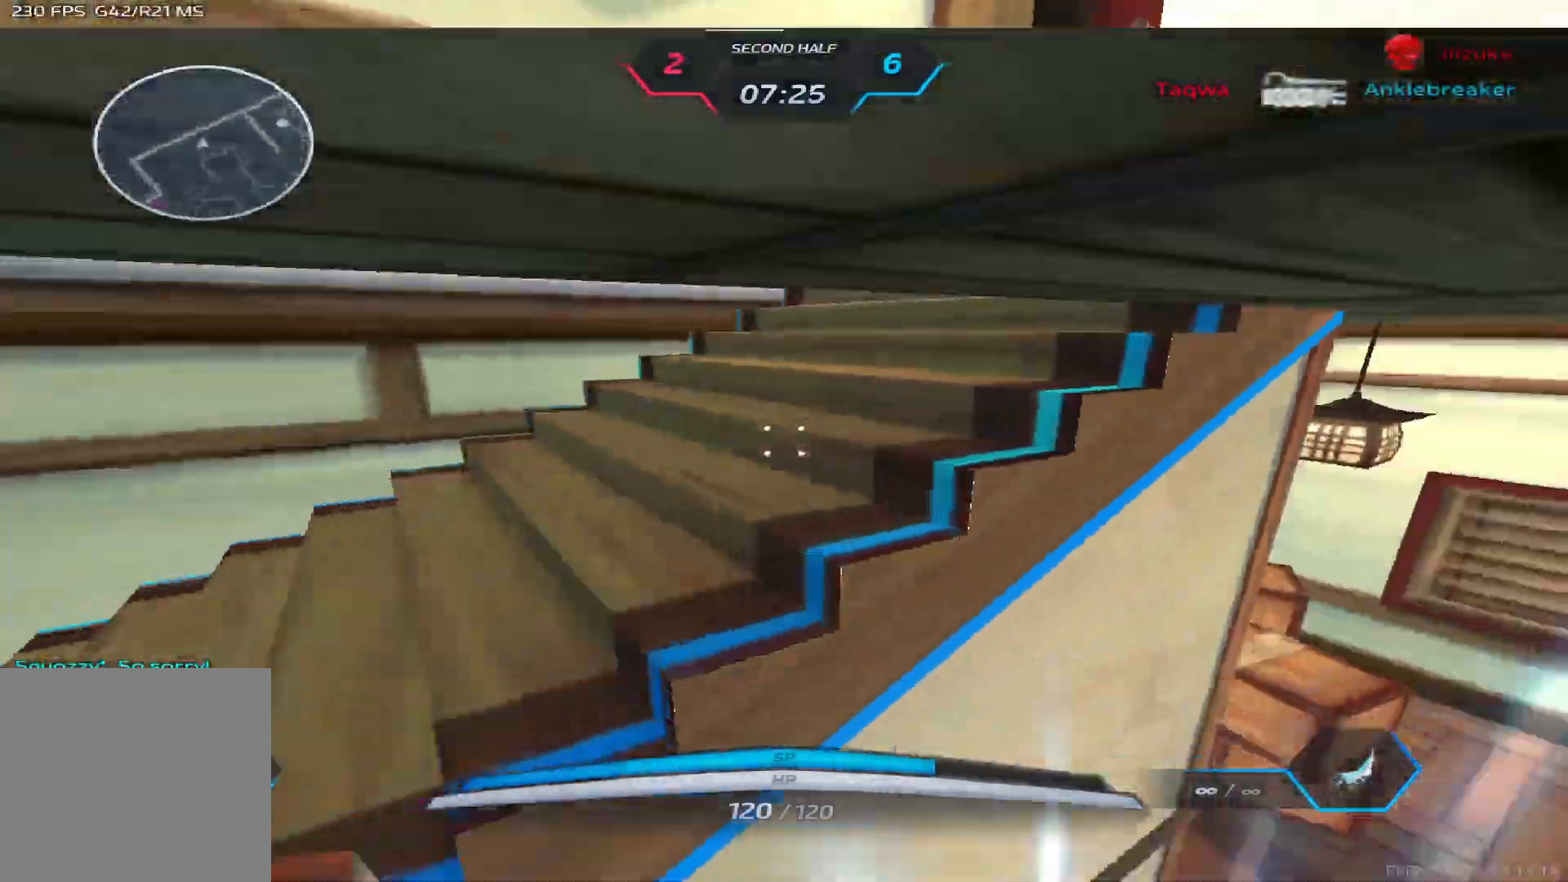
{"keys": ["tab", "w"], "events": [[50, "w", "up"], [83, "tab", "down"], [83, "w", "down"], [100, "space", "down"], [133, "space", "up"]]}
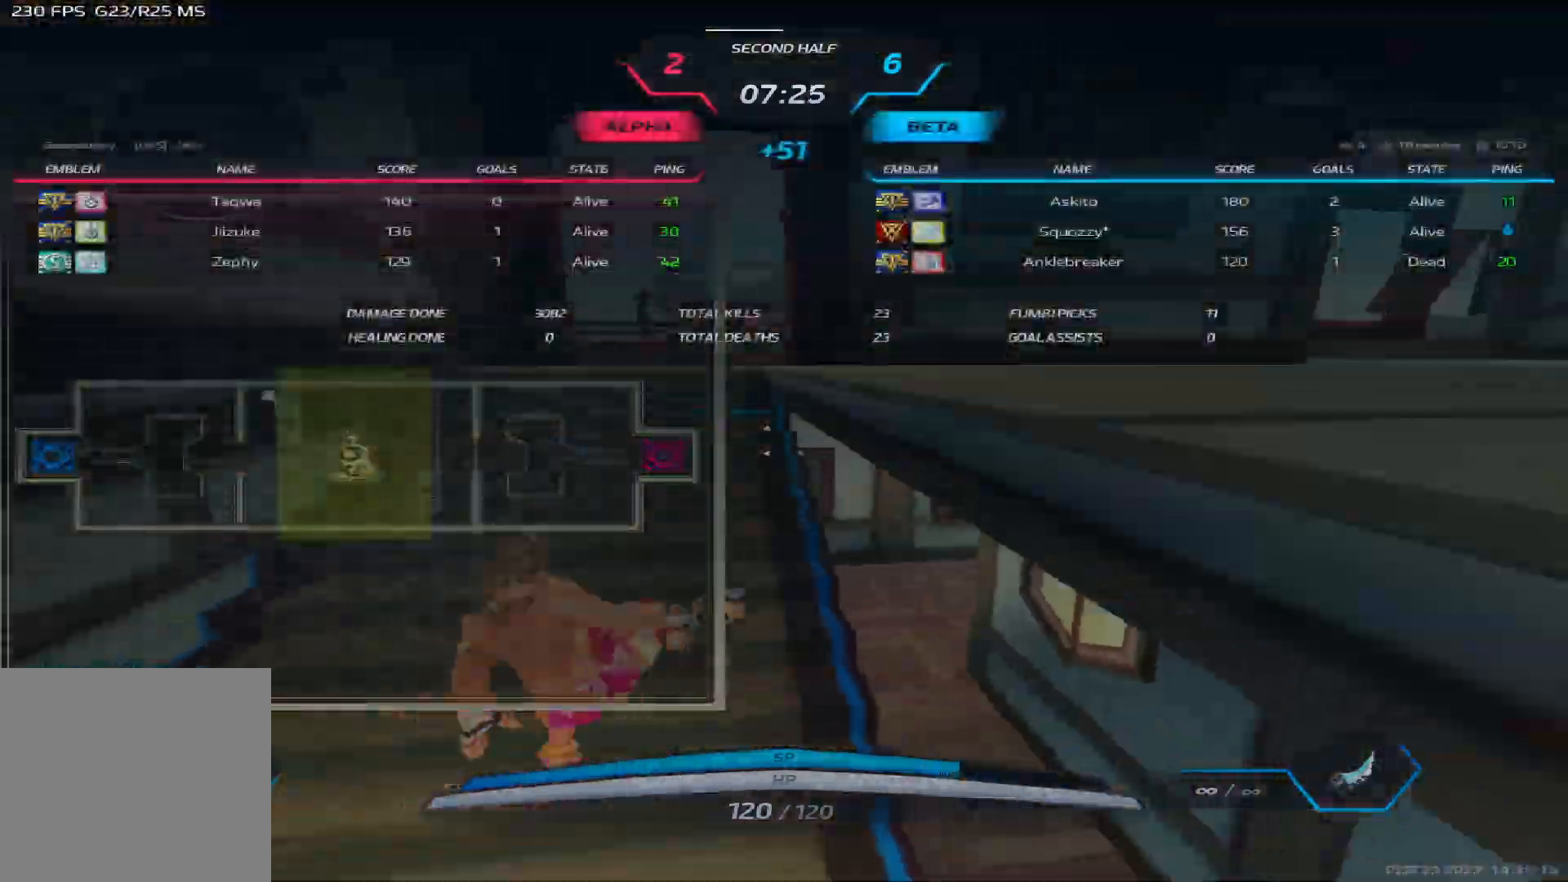
{"keys": ["d", "w"], "events": [[83, "tab", "up"], [100, "space", "down"], [117, "d", "down"], [150, "w", "up"], [217, "space", "up"], [217, "w", "down"], [250, "w", "up"], [300, "w", "down"]]}
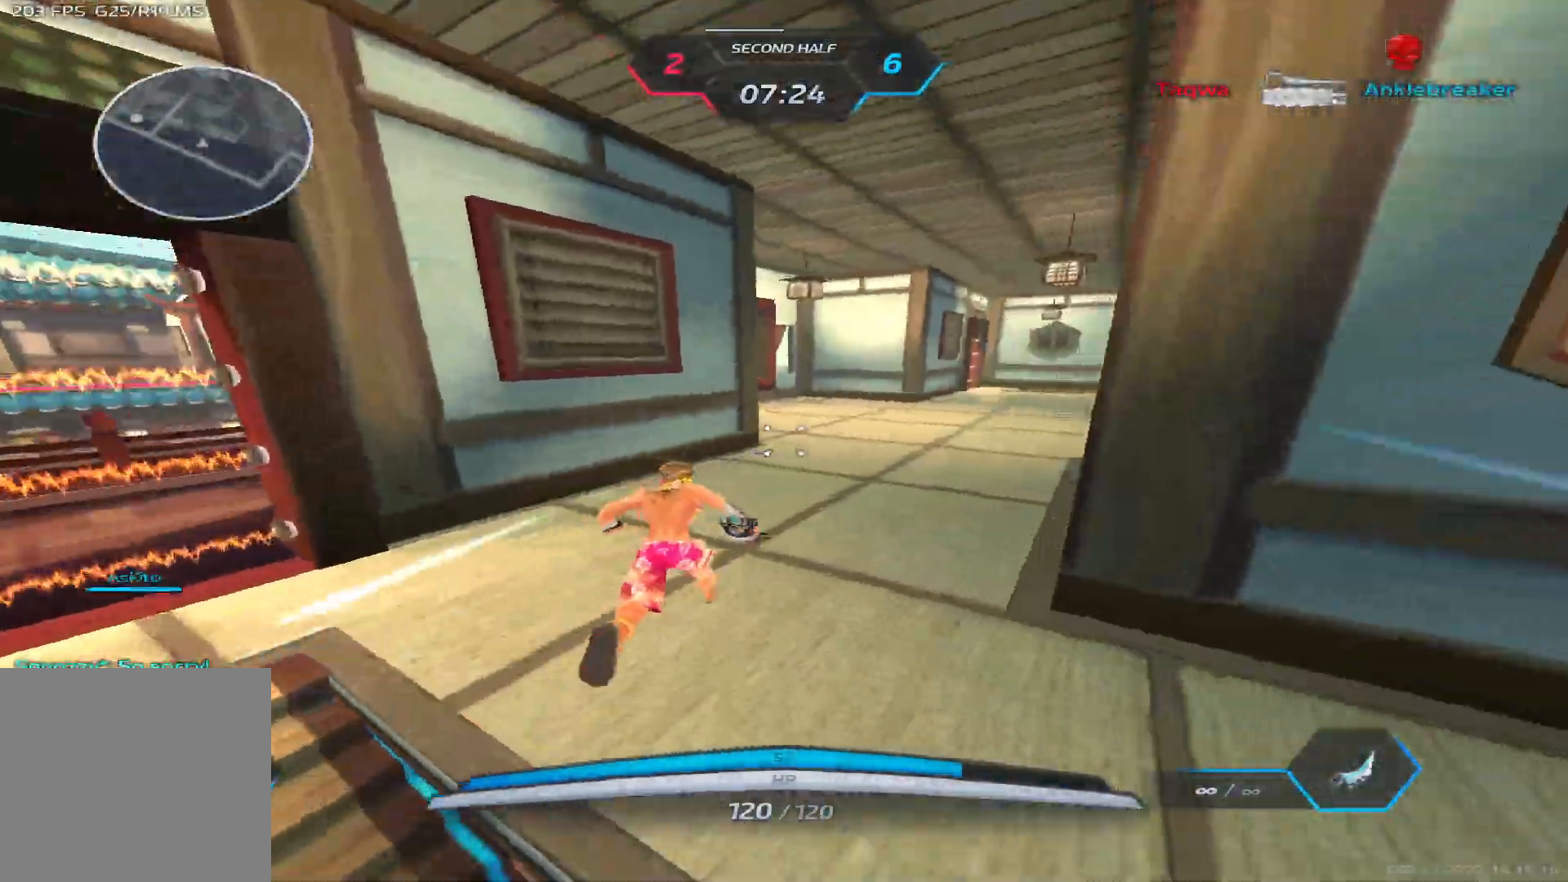
{"keys": ["d", "w"], "events": [[50, "tab", "down"], [333, "tab", "up"]]}
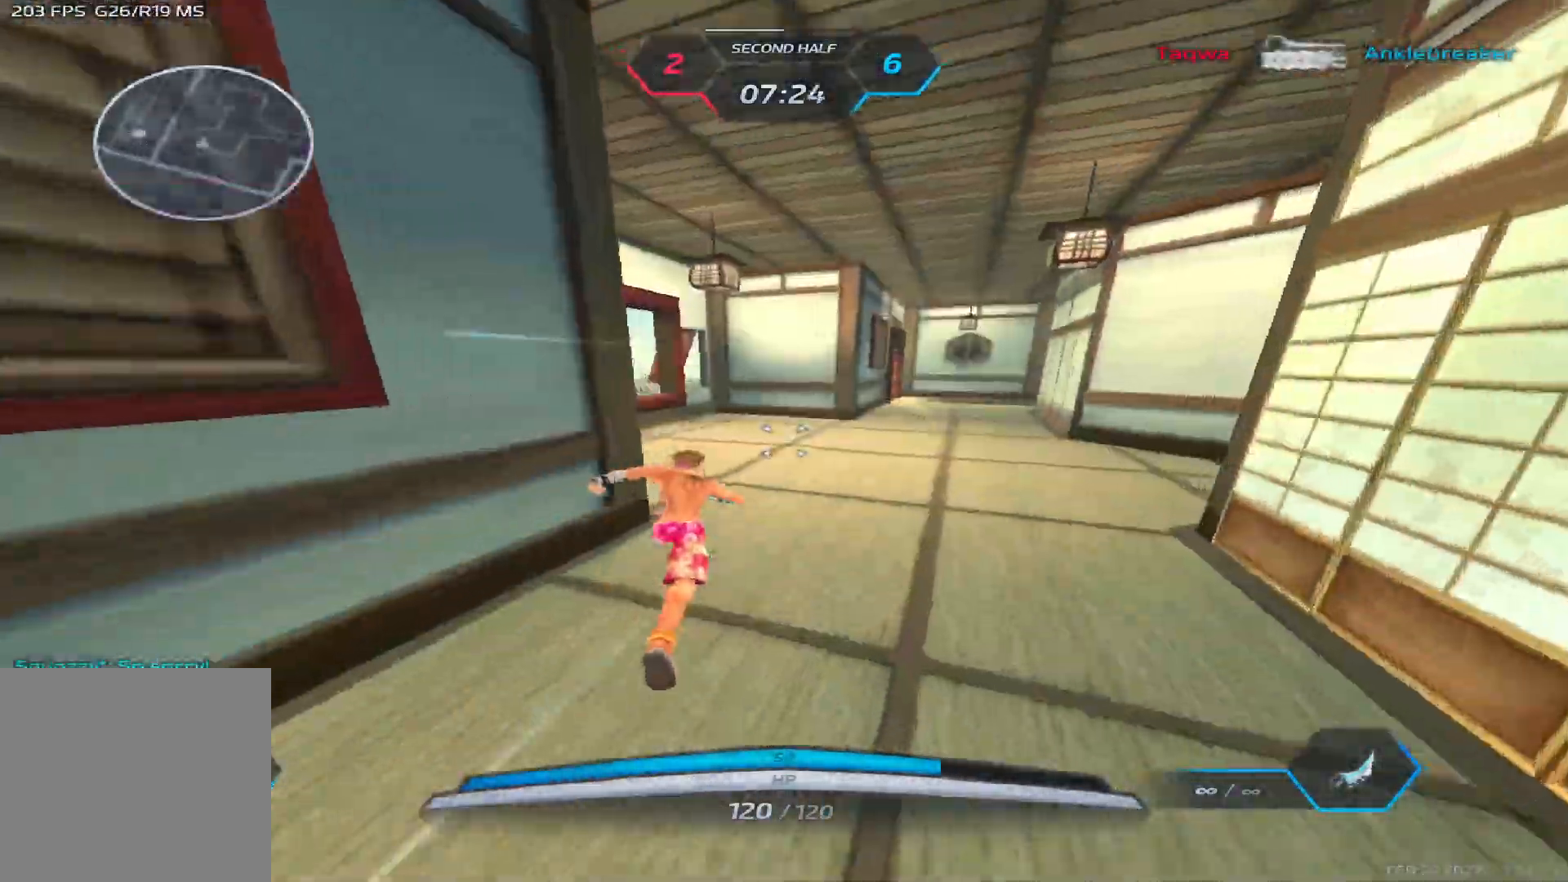
{"keys": ["d", "w"], "events": [[50, "tab", "down"], [283, "tab", "up"]]}
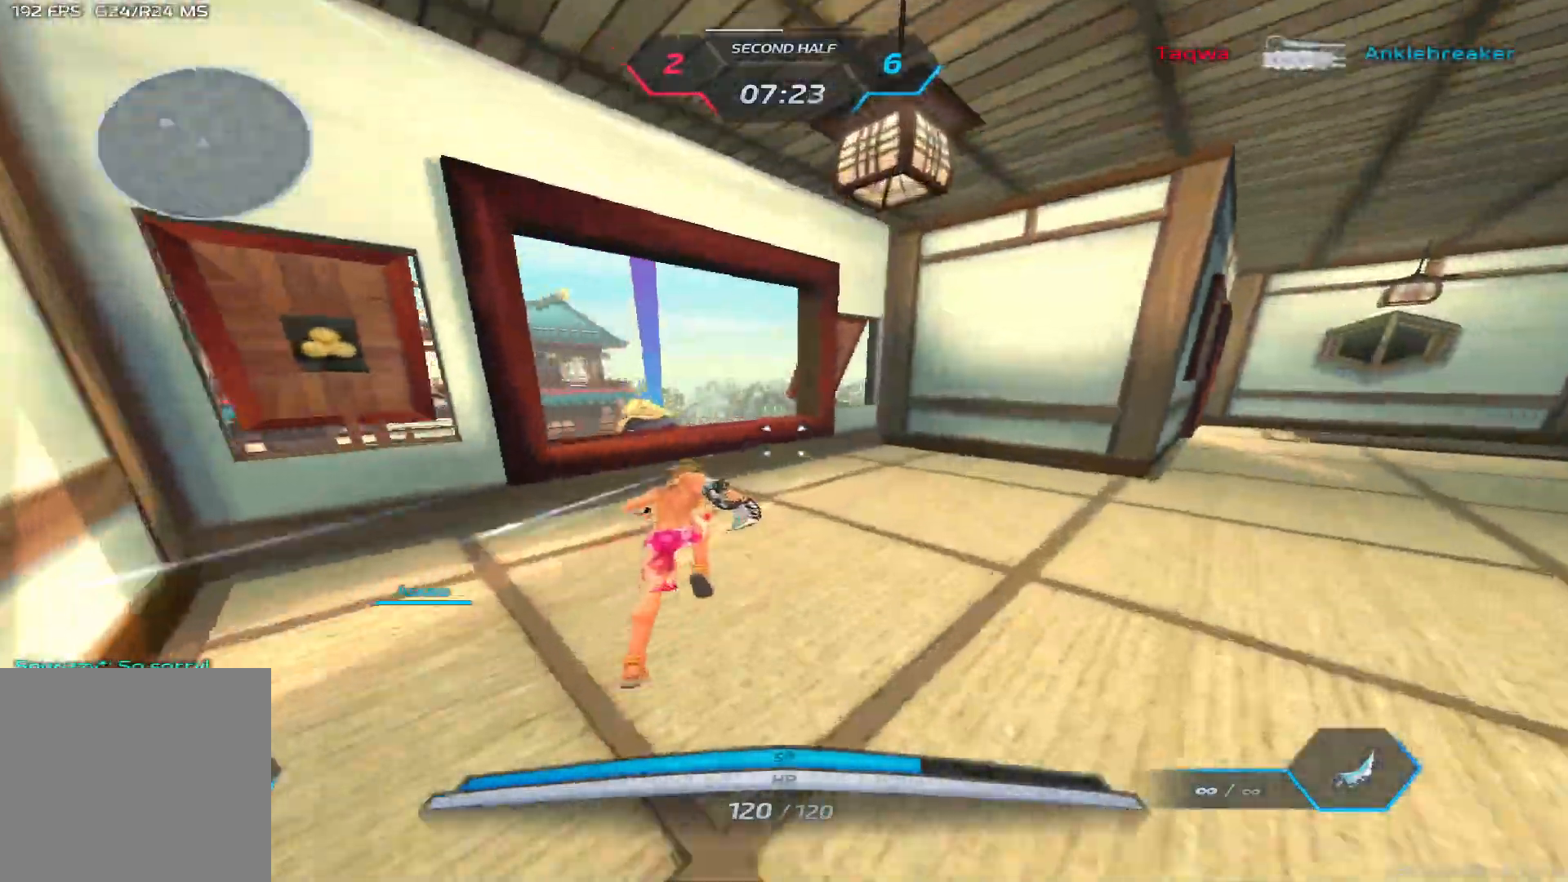
{"keys": ["w"], "events": [[200, "space", "down"], [267, "w", "up"], [283, "space", "up"], [283, "w", "down"], [333, "d", "up"], [367, "w", "up"], [400, "w", "down"]]}
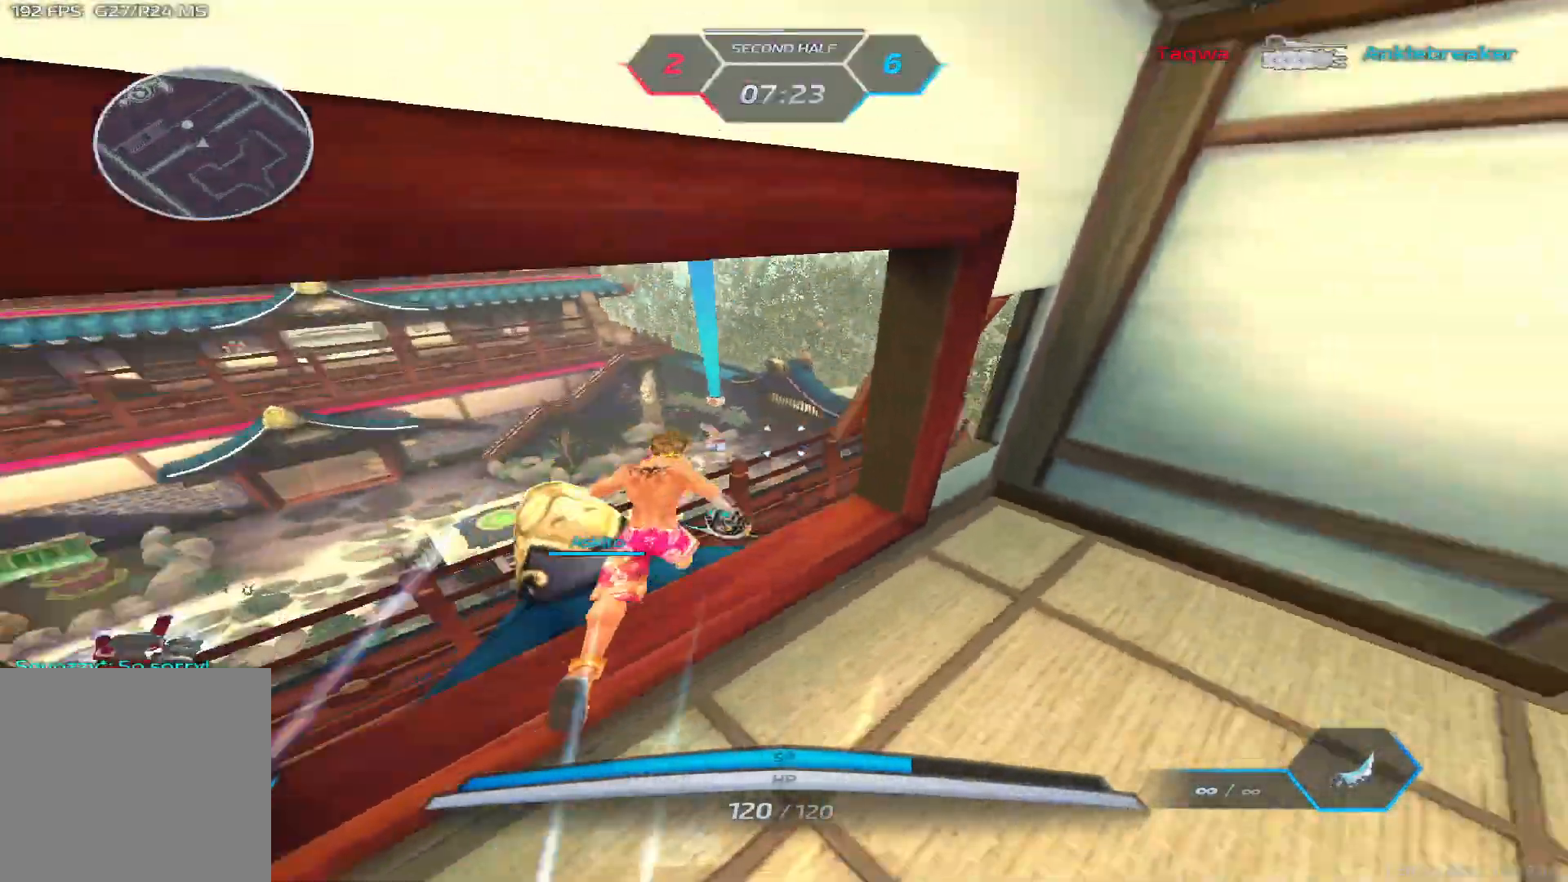
{"keys": ["w"], "events": [[250, "2", "down"], [317, "2", "up"]]}
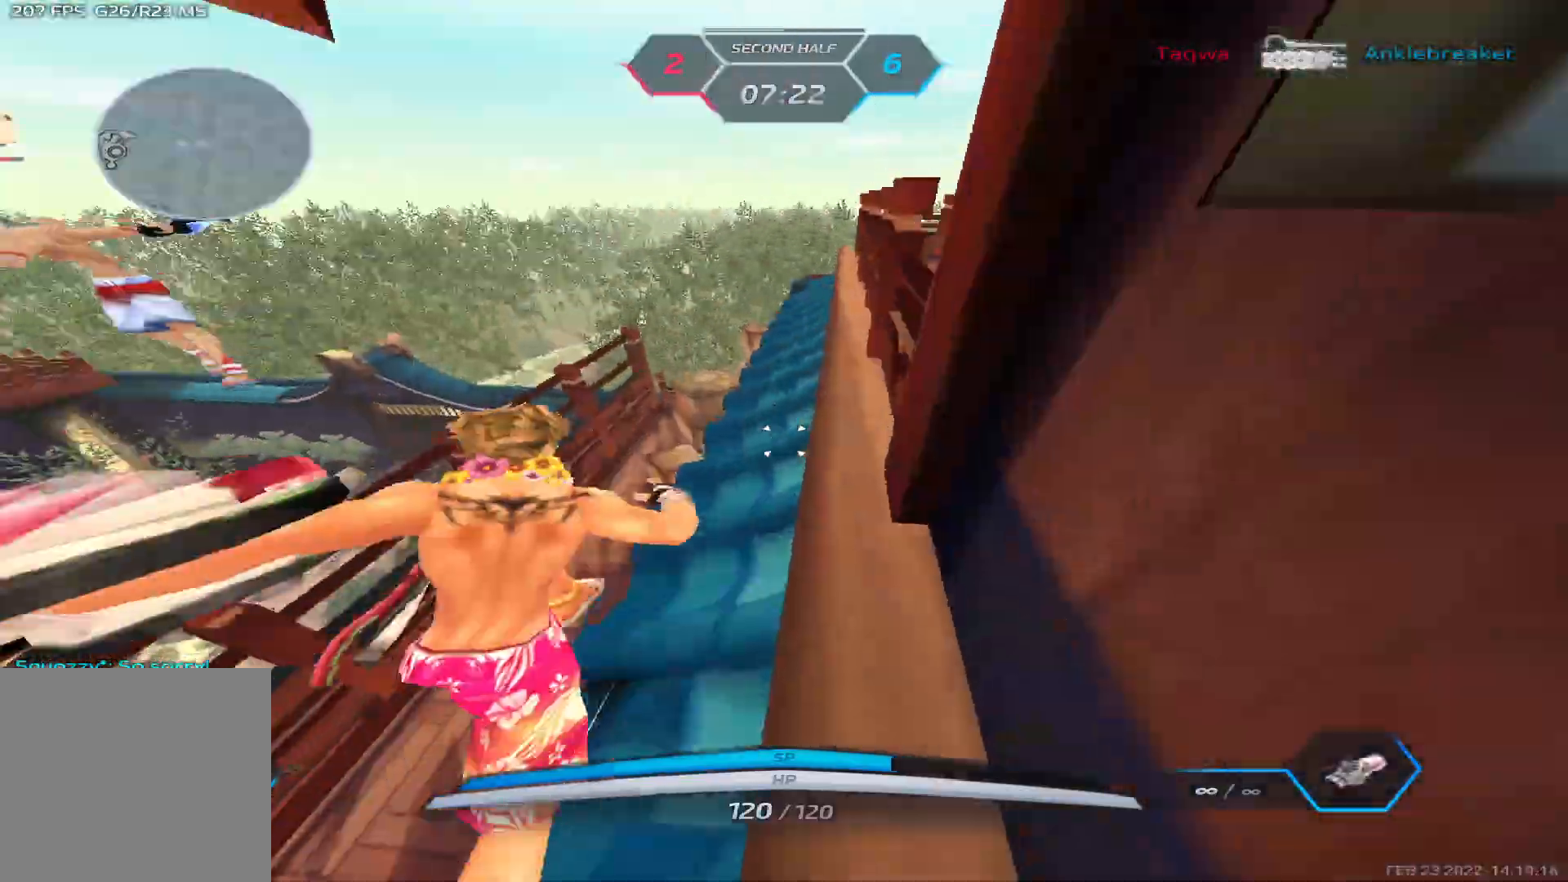
{"keys": ["d"], "events": [[367, "d", "down"], [367, "w", "up"]]}
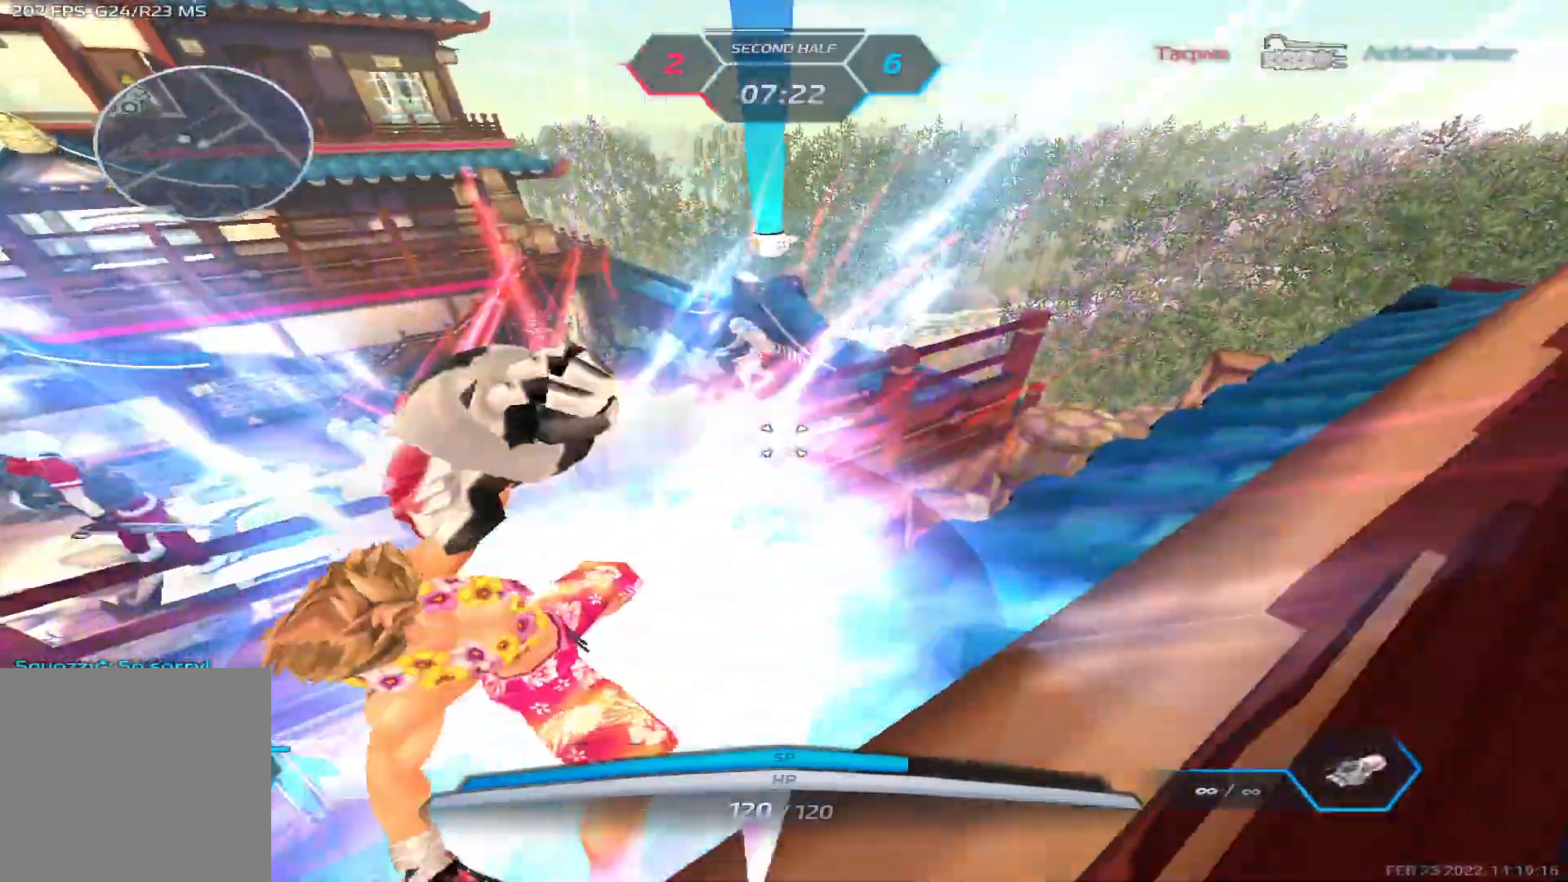
{"keys": ["d", "w"], "events": [[117, "w", "down"]]}
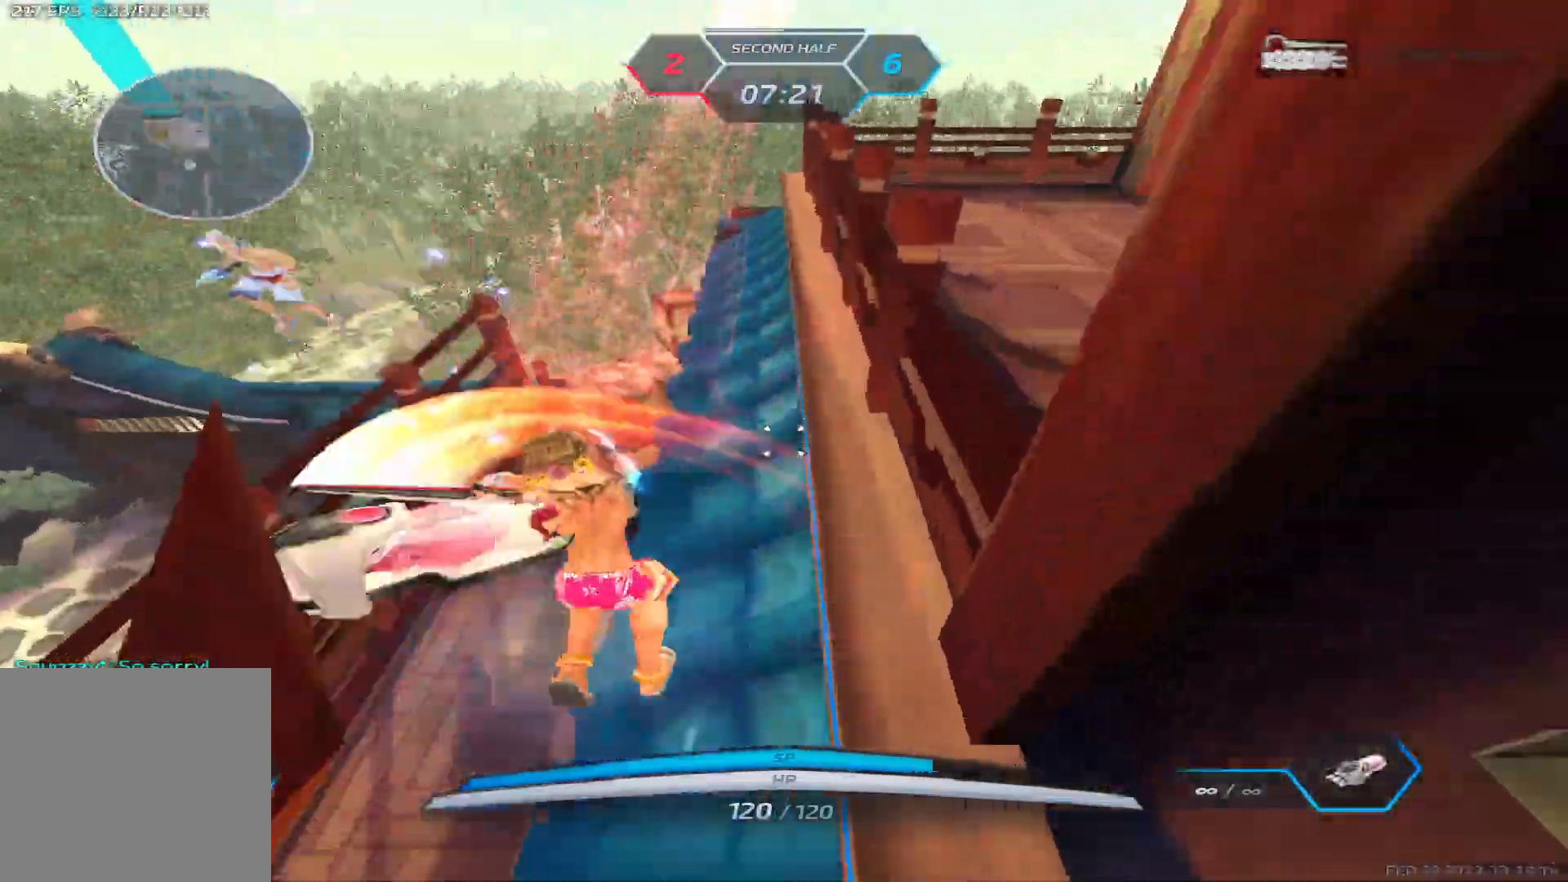
{"keys": ["a", "space", "w"], "events": [[450, "space", "down"], [483, "d", "up"], [500, "a", "down"]]}
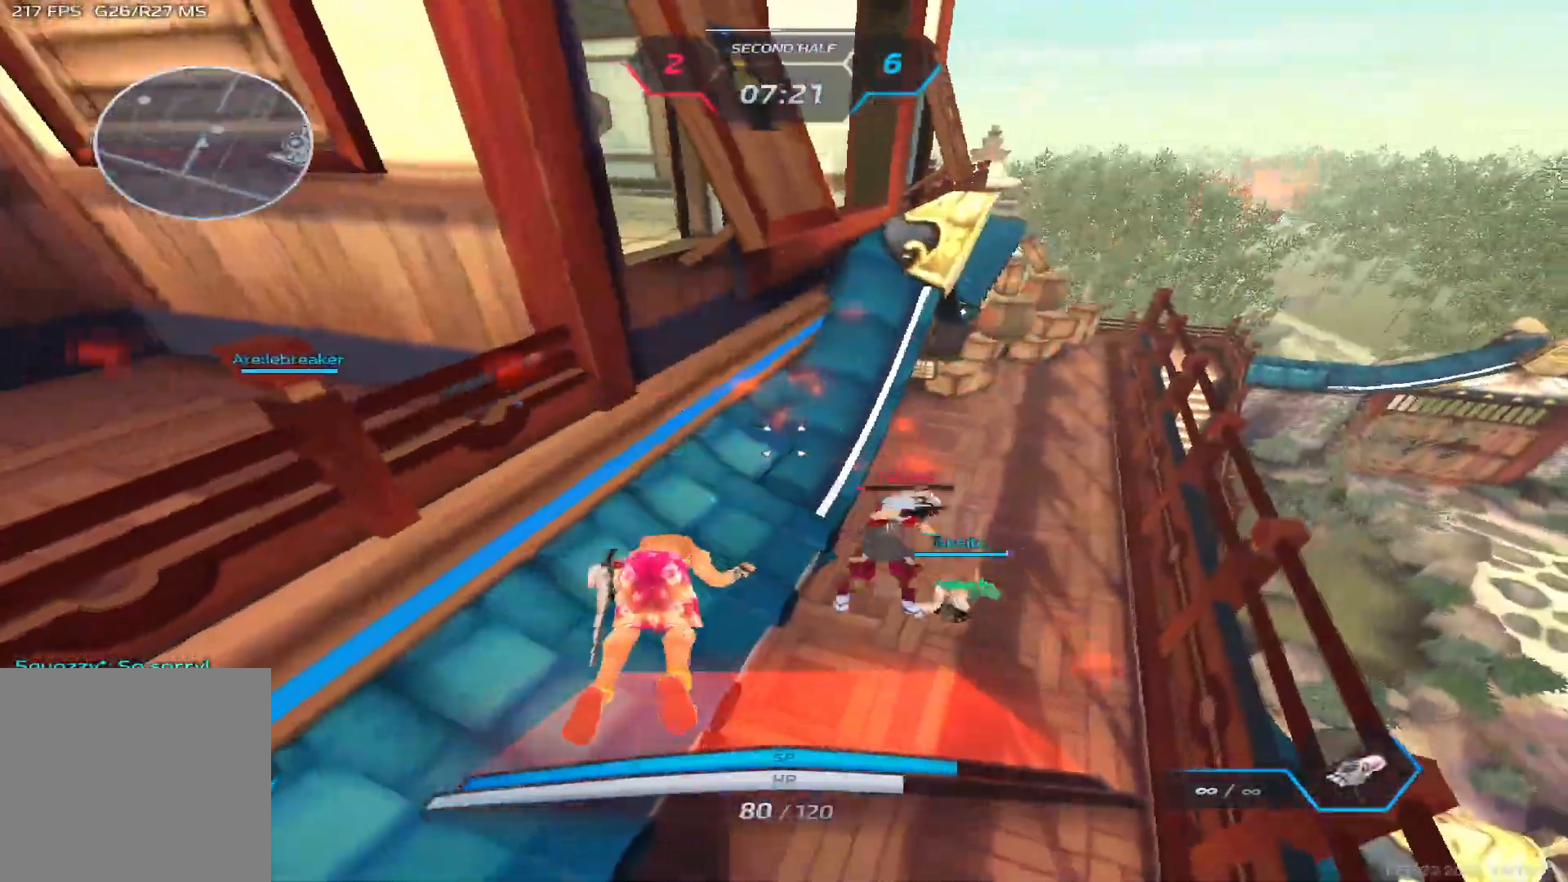
{"keys": ["d"], "events": [[17, "space", "up"], [33, "w", "up"], [300, "a", "up"], [450, "d", "down"]]}
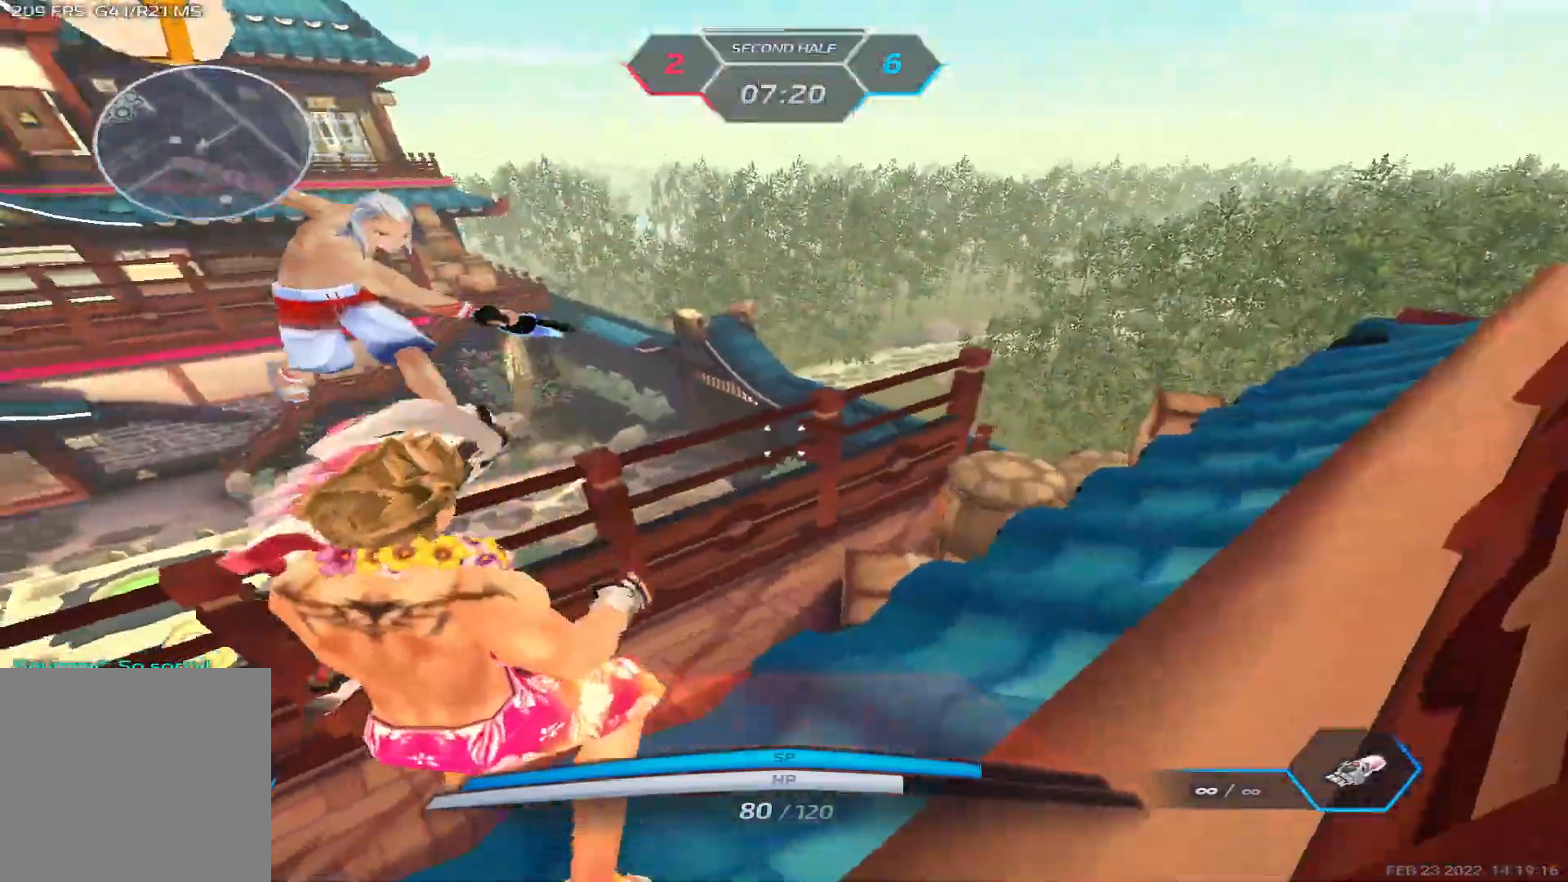
{"keys": ["a"], "events": [[17, "space", "down"], [117, "space", "up"], [167, "s", "down"], [317, "space", "down"], [350, "d", "up"], [400, "space", "up"], [417, "a", "down"], [433, "s", "up"]]}
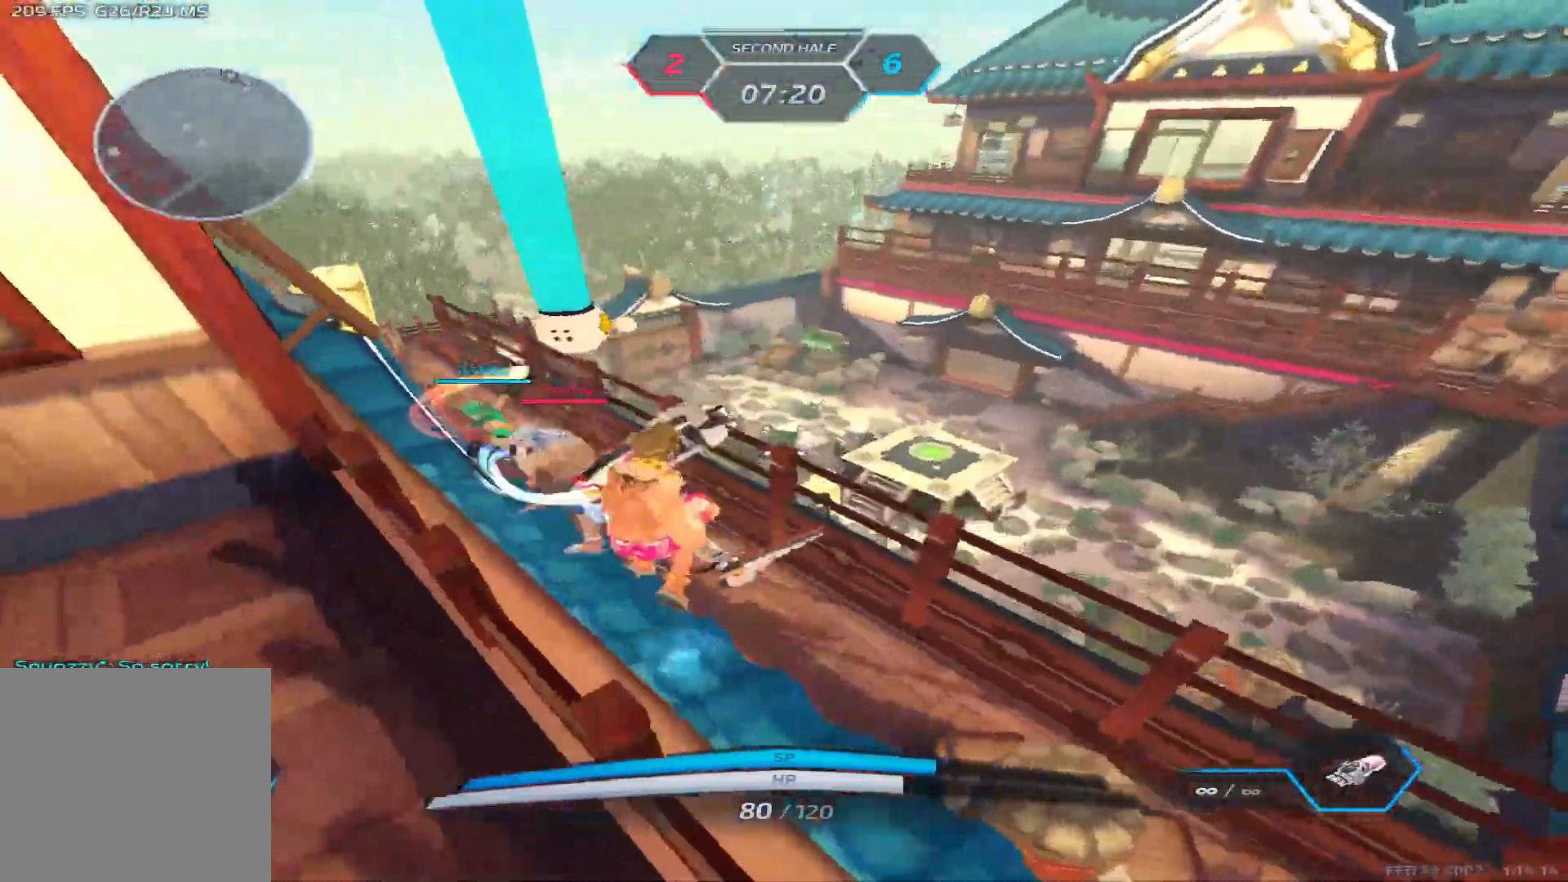
{"keys": [], "events": [[83, "space", "down"], [100, "w", "down"], [133, "space", "up"], [200, "a", "up"], [217, "space", "down"], [217, "w", "up"], [283, "space", "up"]]}
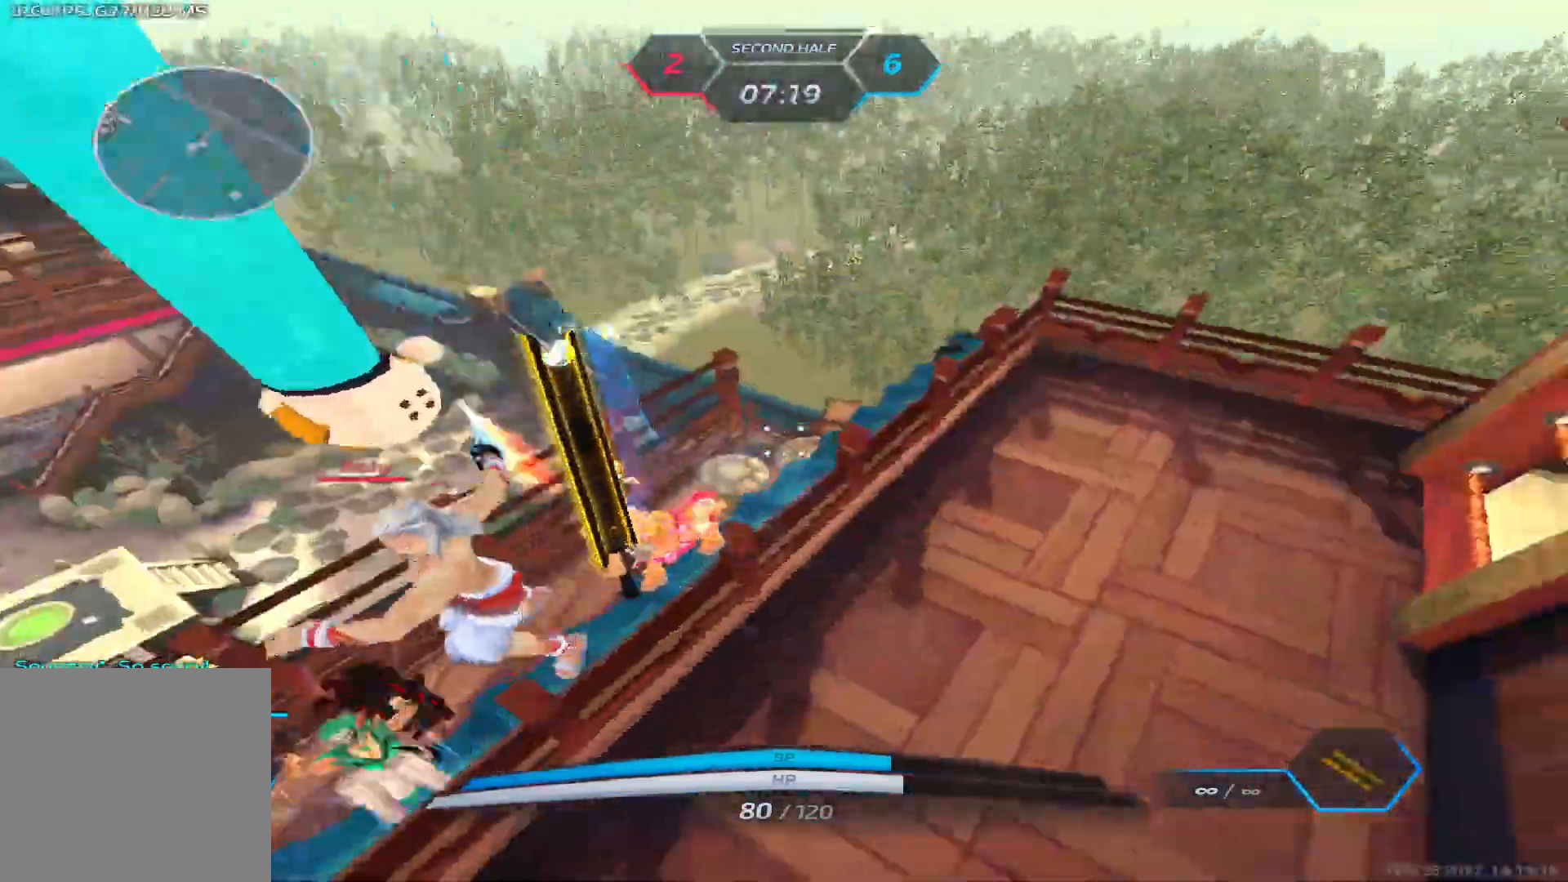
{"keys": ["a", "space"], "events": [[117, "a", "down"], [150, "space", "down"], [233, "space", "up"], [317, "space", "down"], [417, "space", "up"], [500, "space", "down"]]}
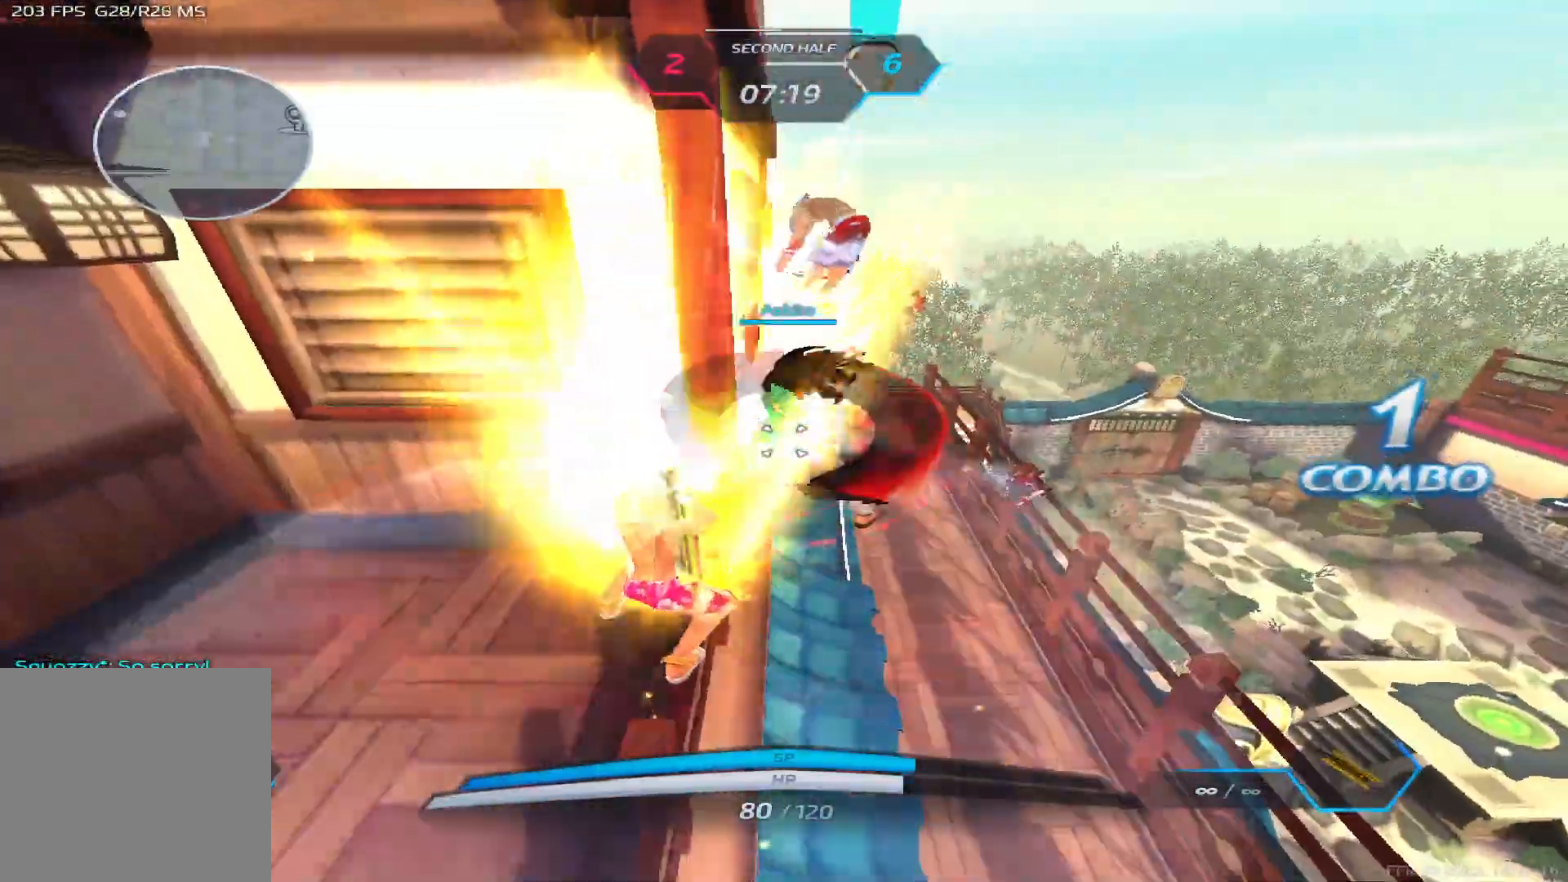
{"keys": [], "events": [[83, "space", "up"], [183, "space", "down"], [250, "d", "down"], [267, "a", "up"], [283, "space", "up"], [317, "d", "up"]]}
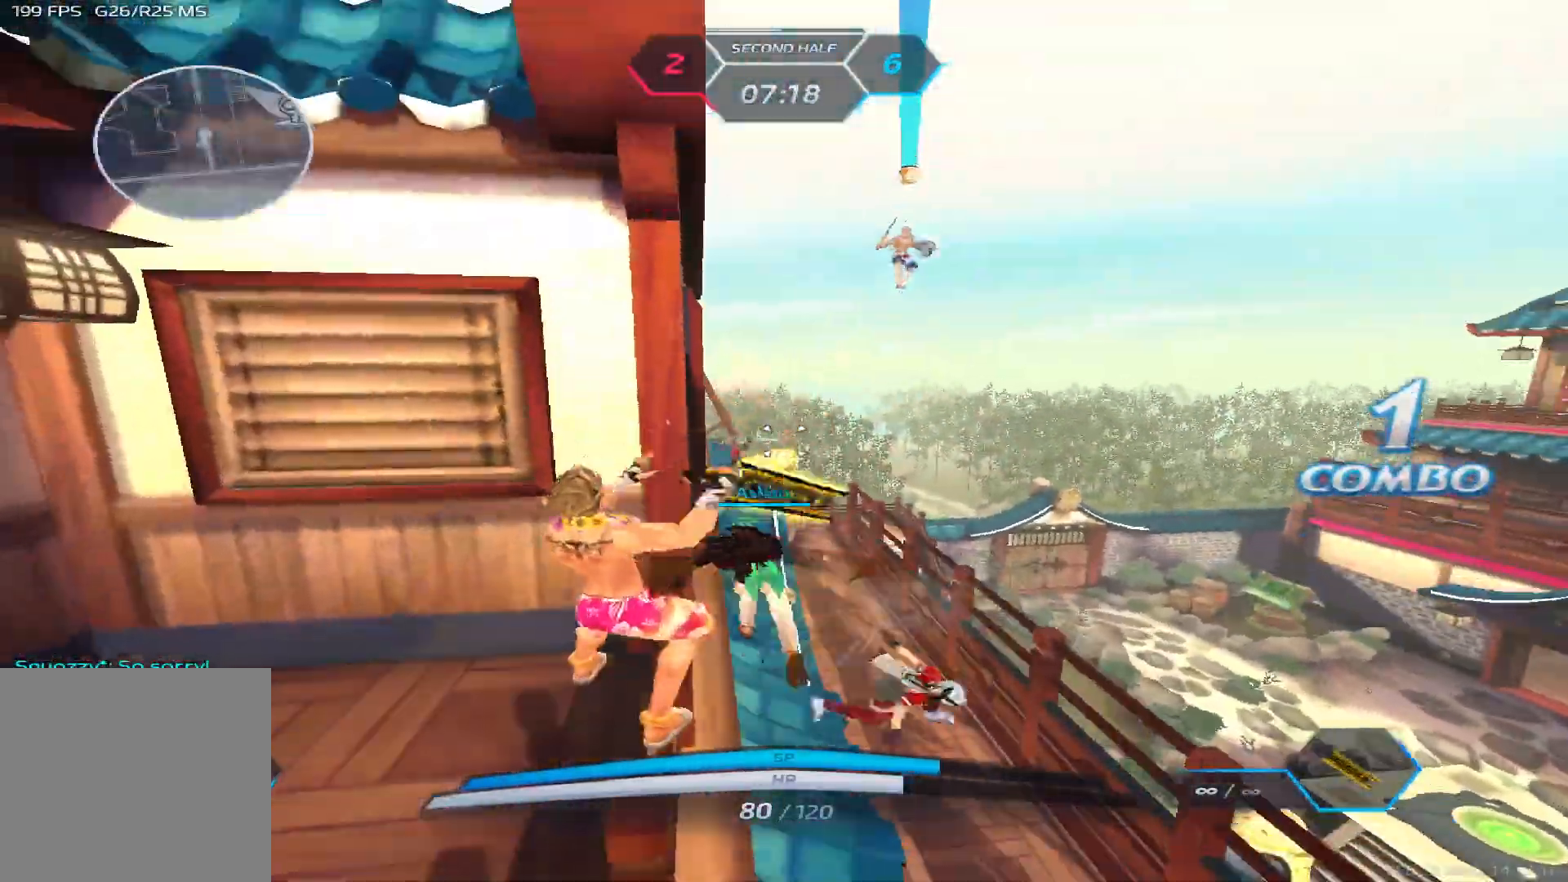
{"keys": ["2", "d", "w"], "events": [[117, "w", "down"], [250, "d", "down"], [250, "space", "down"], [367, "space", "up"], [450, "2", "down"]]}
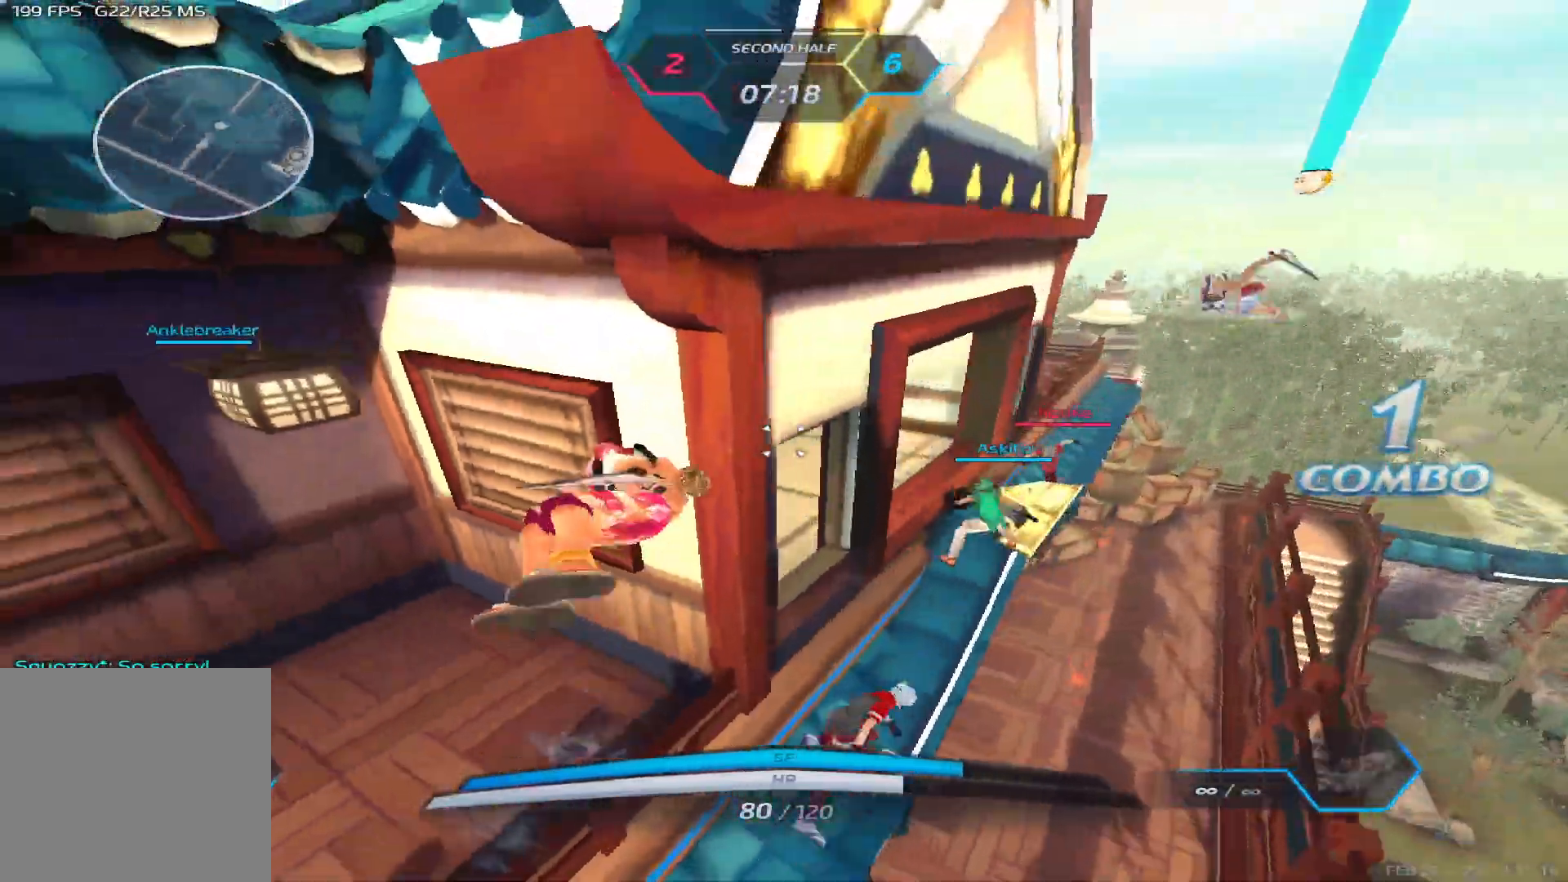
{"keys": ["w"], "events": [[50, "2", "up"], [217, "w", "up"], [283, "w", "down"], [383, "w", "up"], [417, "w", "down"], [500, "d", "up"]]}
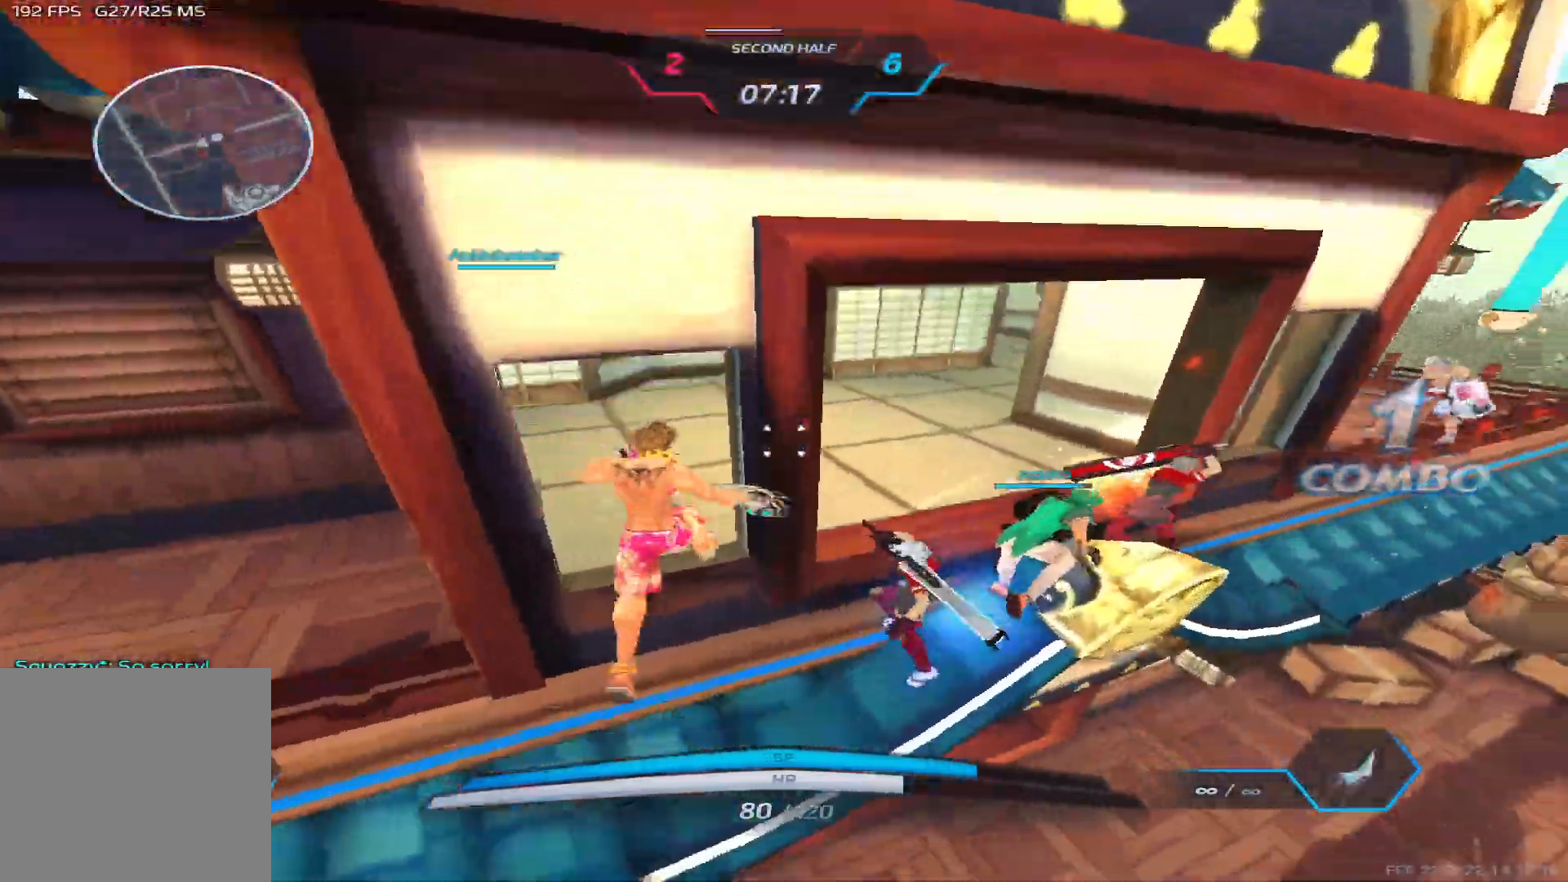
{"keys": ["a", "w"], "events": [[333, "space", "down"], [467, "space", "up"], [483, "a", "down"]]}
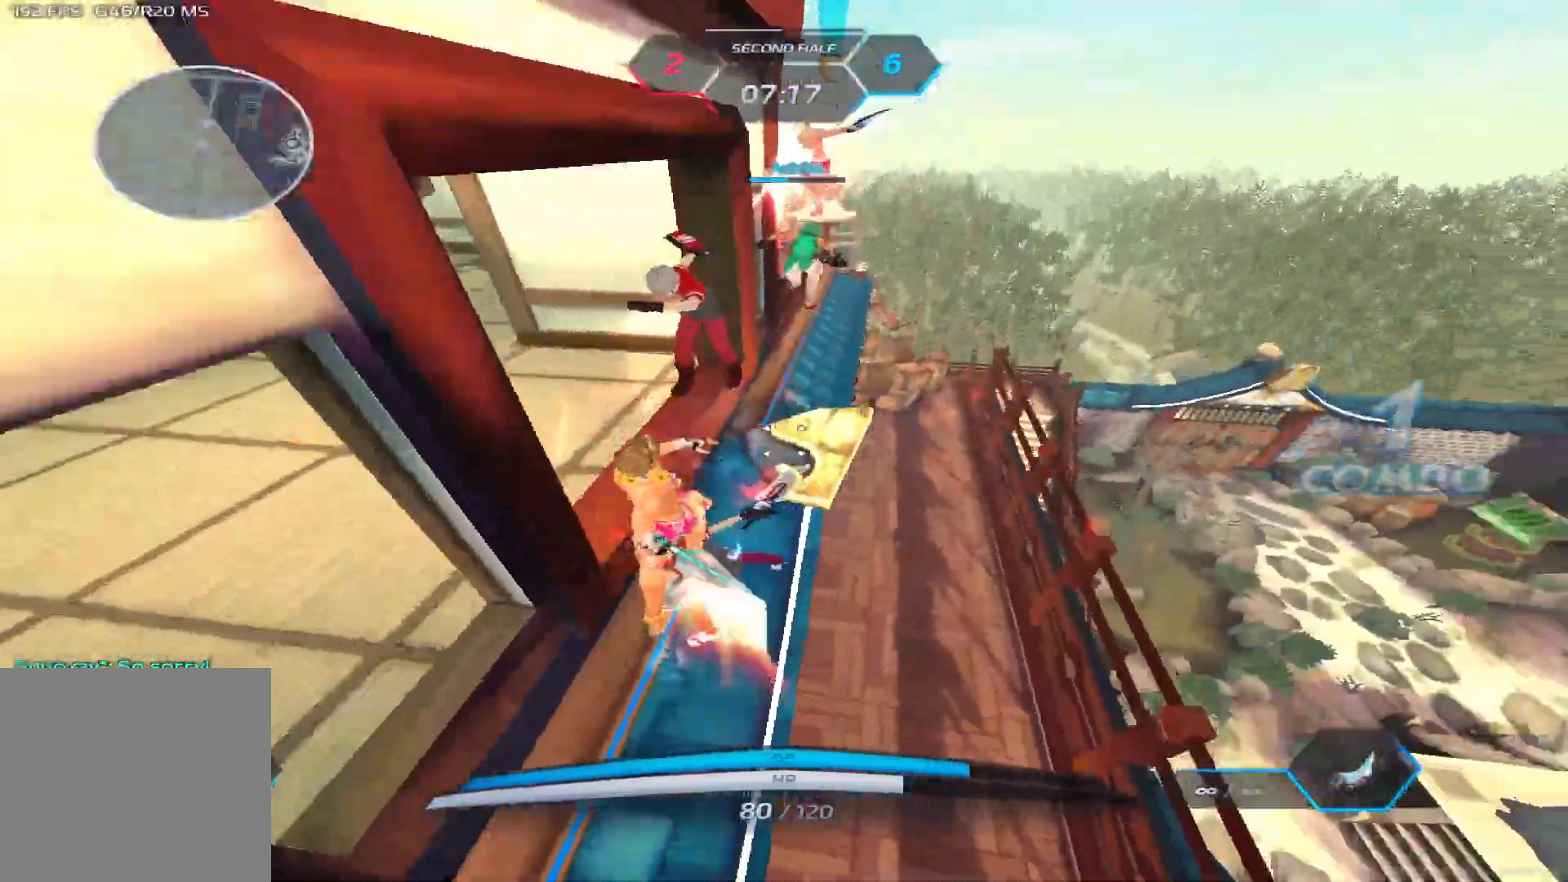
{"keys": ["s"], "events": [[17, "w", "up"], [333, "s", "down"], [467, "a", "up"]]}